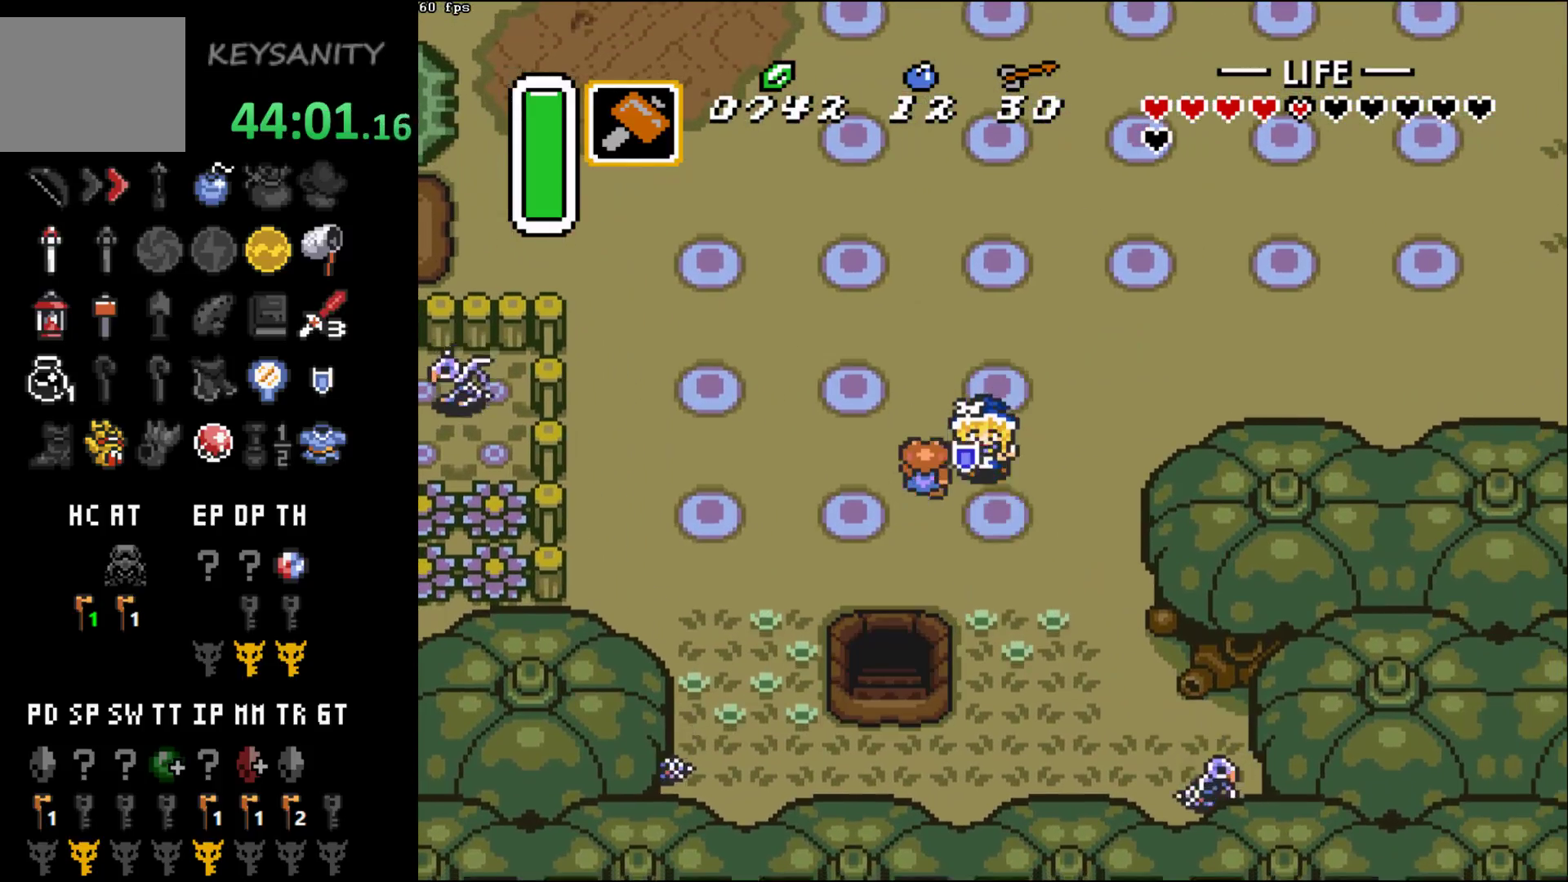
Gameplay with a controller (Xbox layout); each line is a JSON object with the inputs held at the frame after it. "events" lists button and stick changes between this image and that frame as [ms after this image, input, new state], when the widget could be followed in between. Not read: L3 R3 right_stick.
{"buttons": [], "left_stick": "down", "events": [[317, "left_stick", "down-right"], [417, "left_stick", "down"]]}
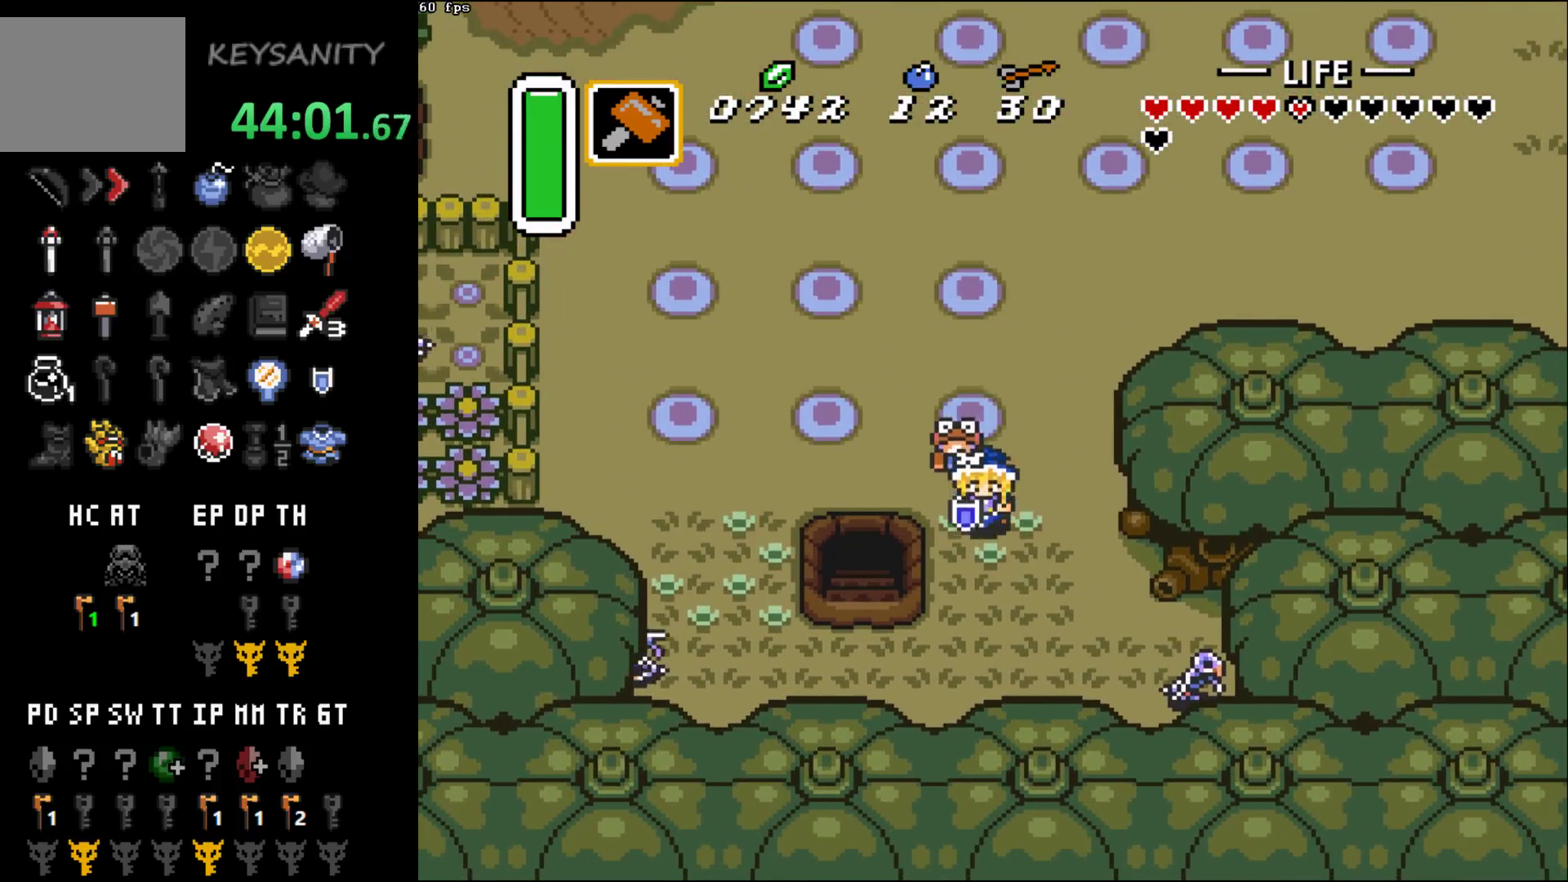
{"buttons": [], "left_stick": "left", "events": [[150, "left_stick", "down-left"], [433, "left_stick", "left"]]}
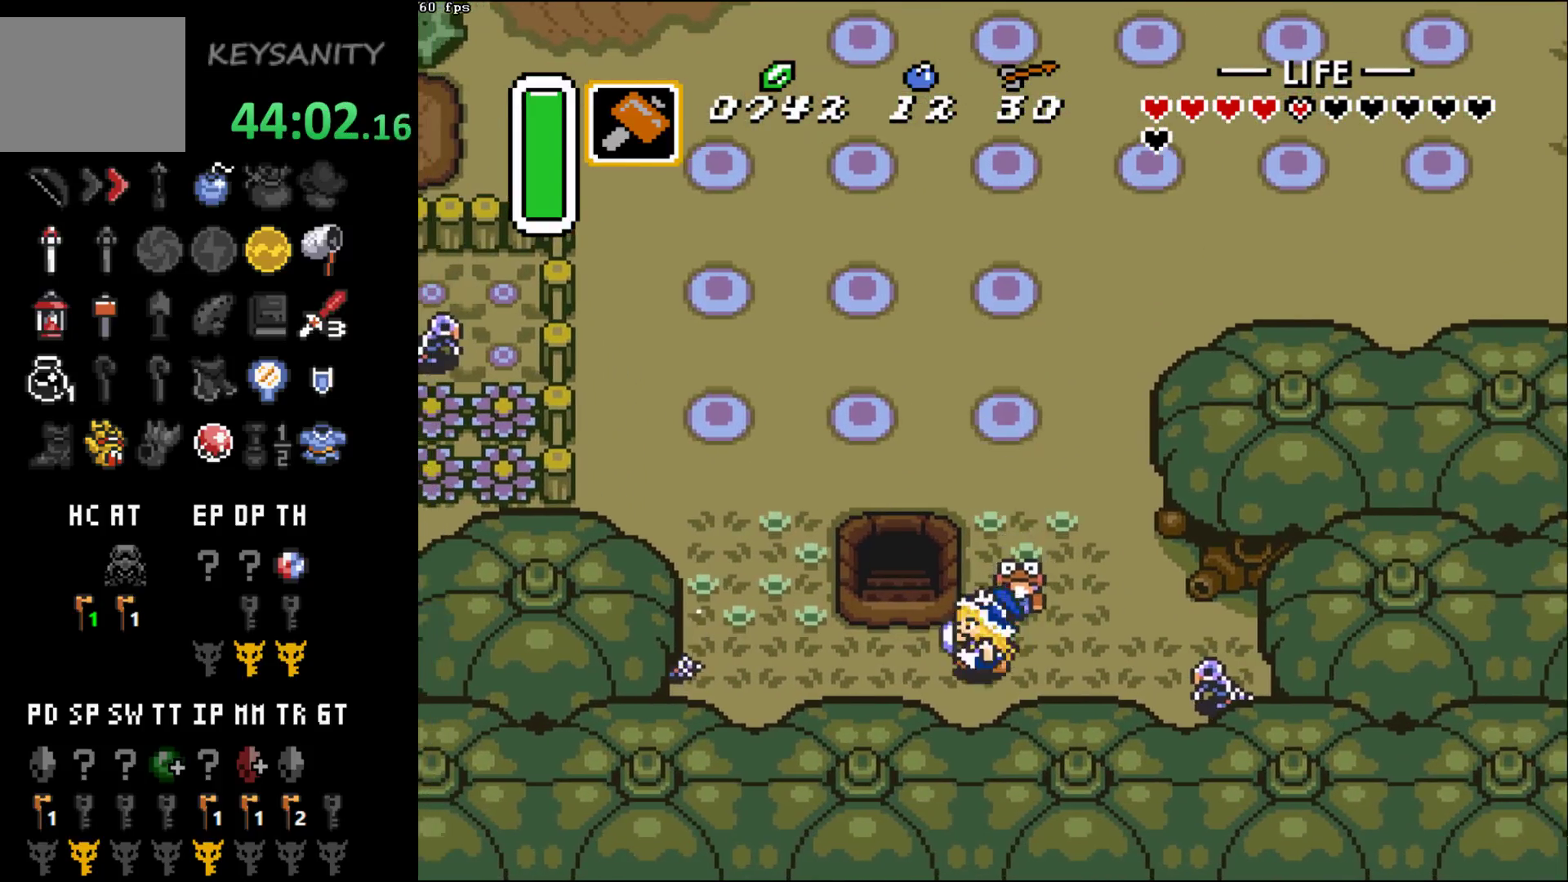
{"buttons": [], "left_stick": "up", "events": [[150, "left_stick", "up"]]}
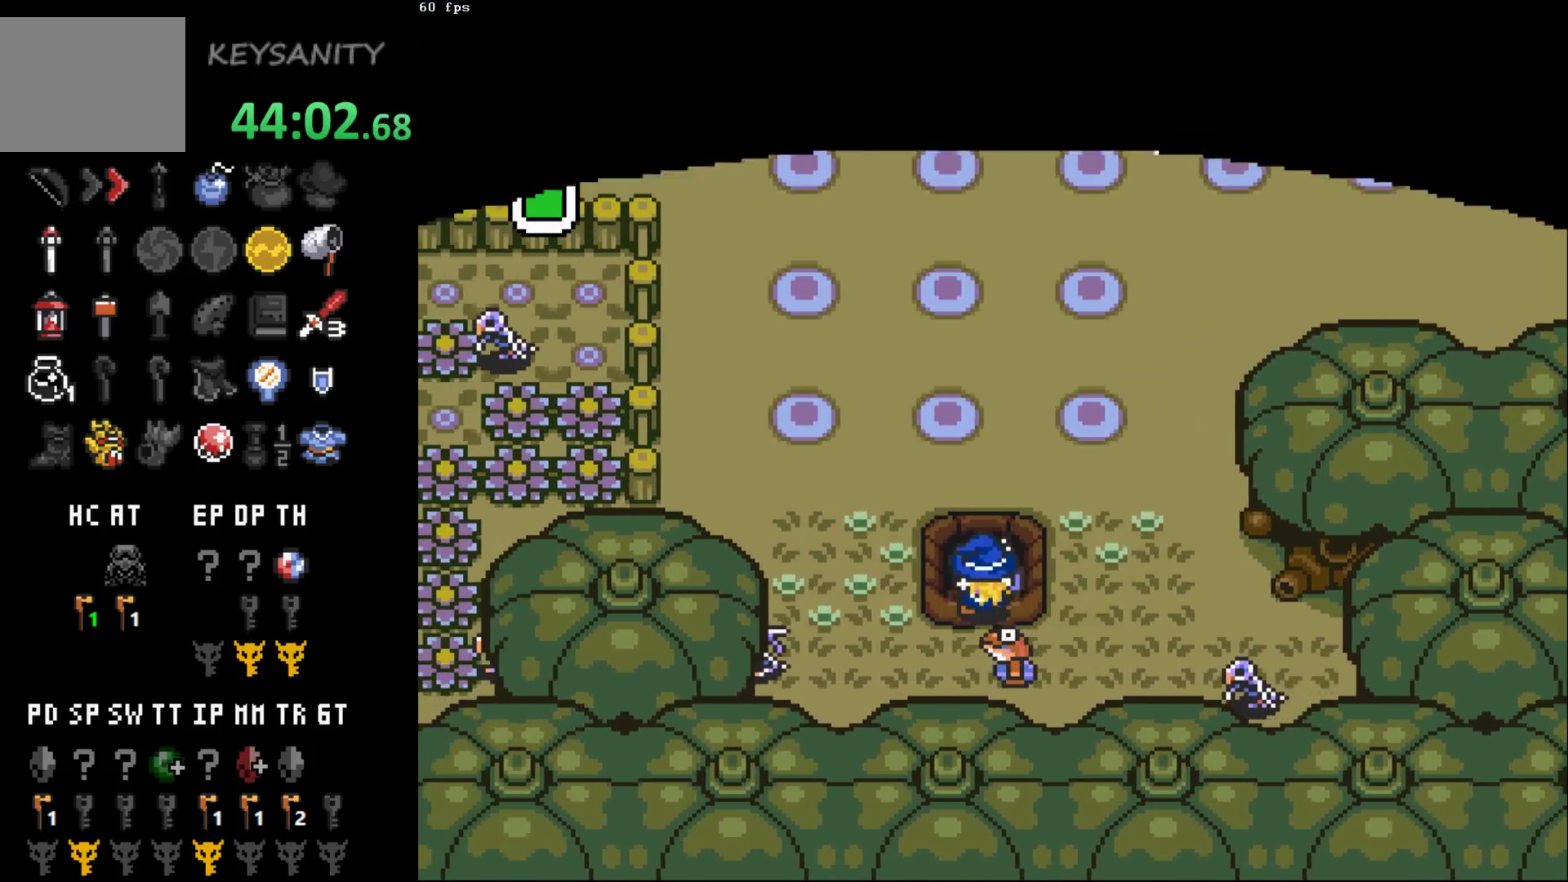
{"buttons": [], "left_stick": "center", "events": [[67, "left_stick", "center"]]}
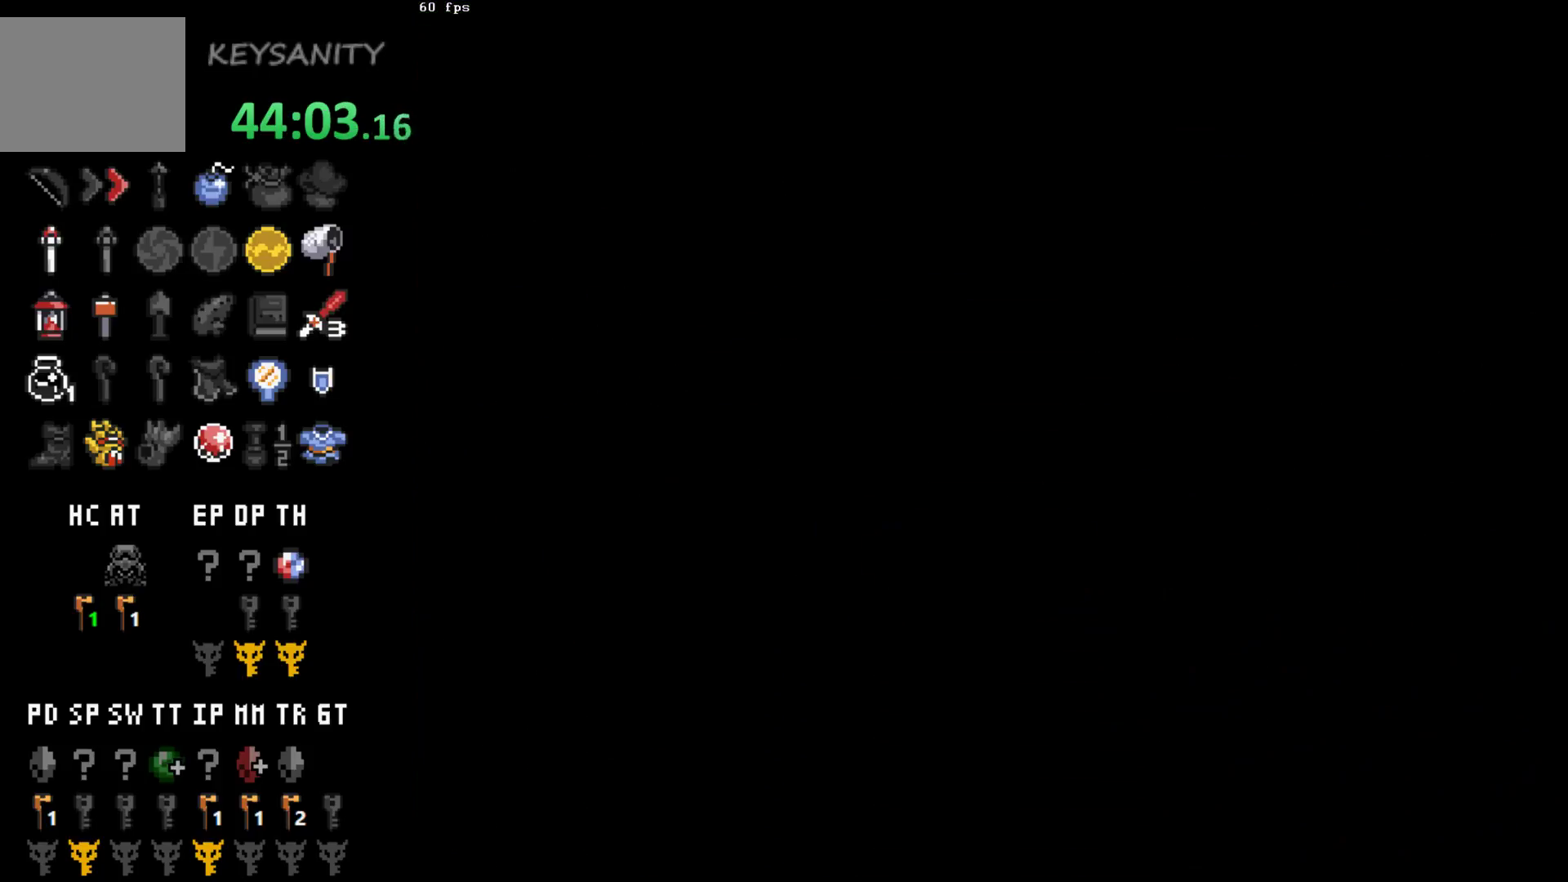
{"buttons": [], "left_stick": "up", "events": [[17, "left_stick", "up"]]}
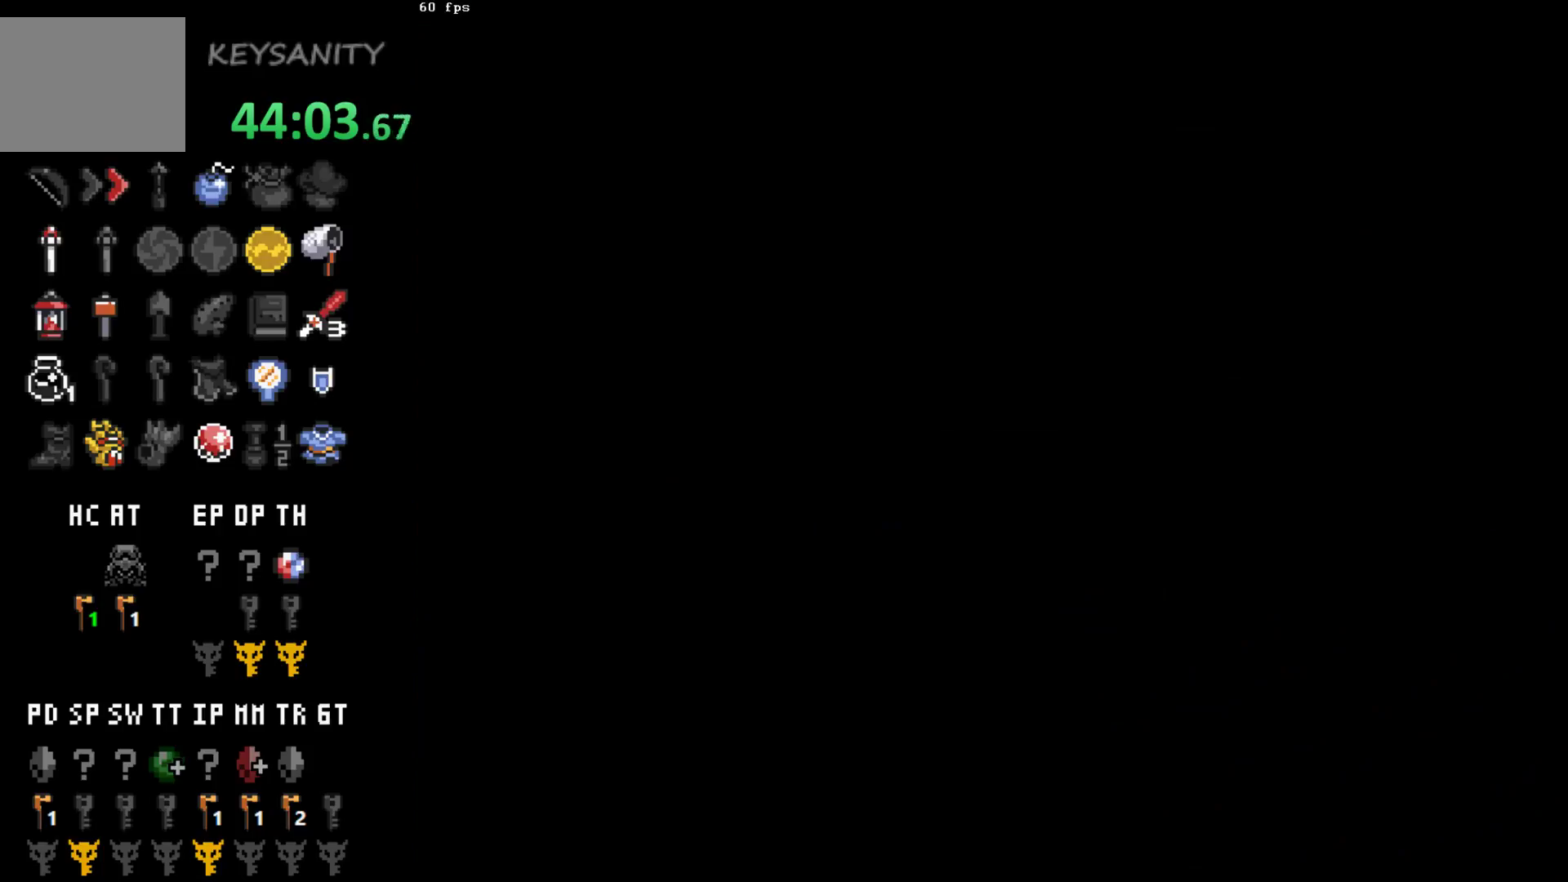
{"buttons": [], "left_stick": "up", "events": []}
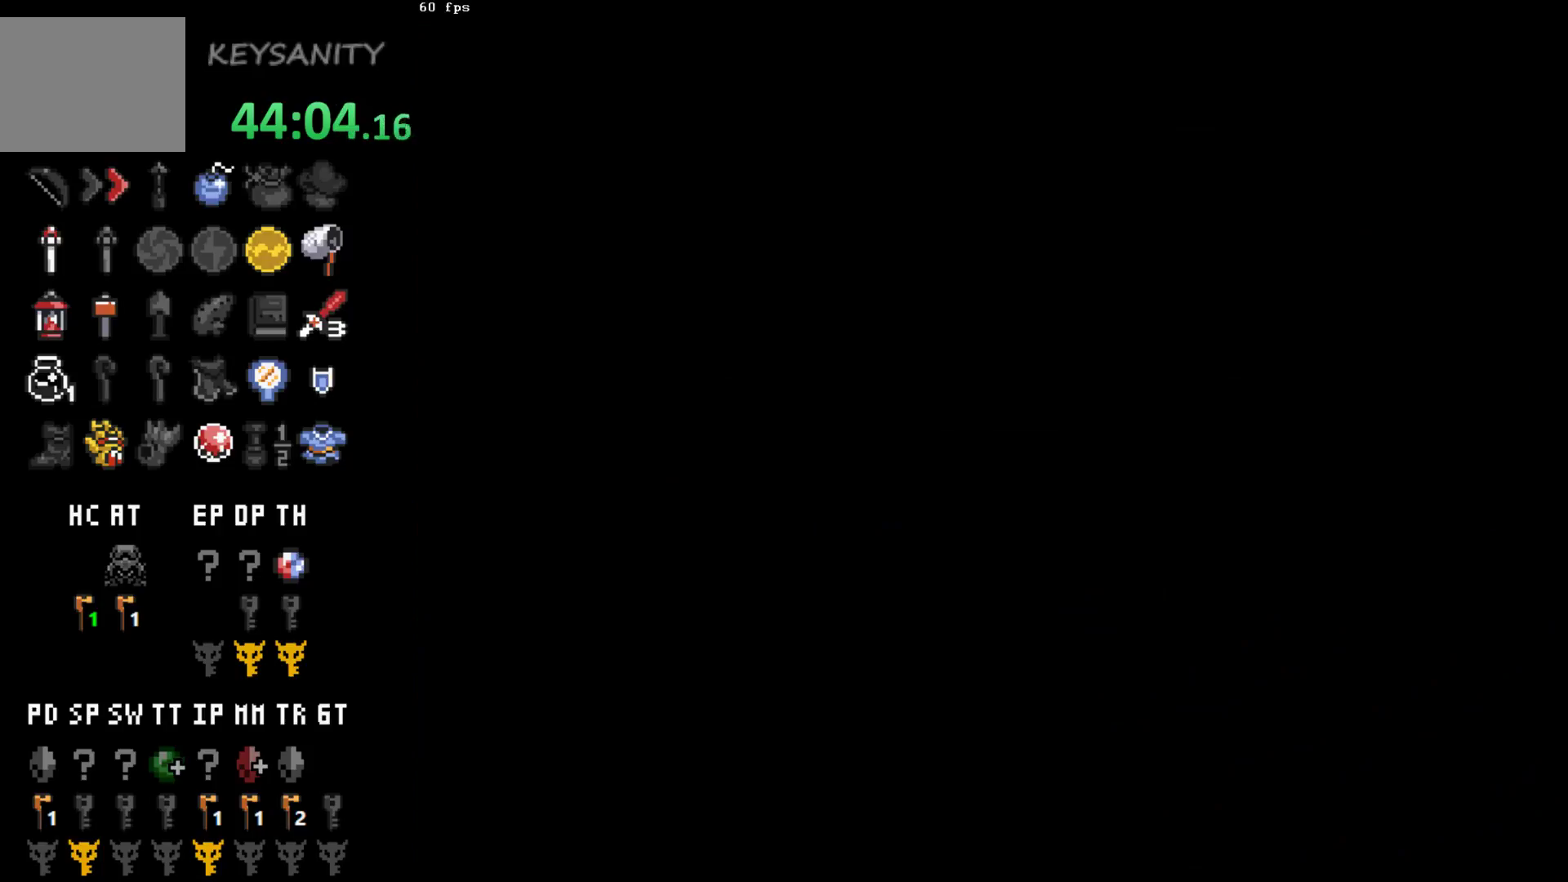
{"buttons": [], "left_stick": "up", "events": []}
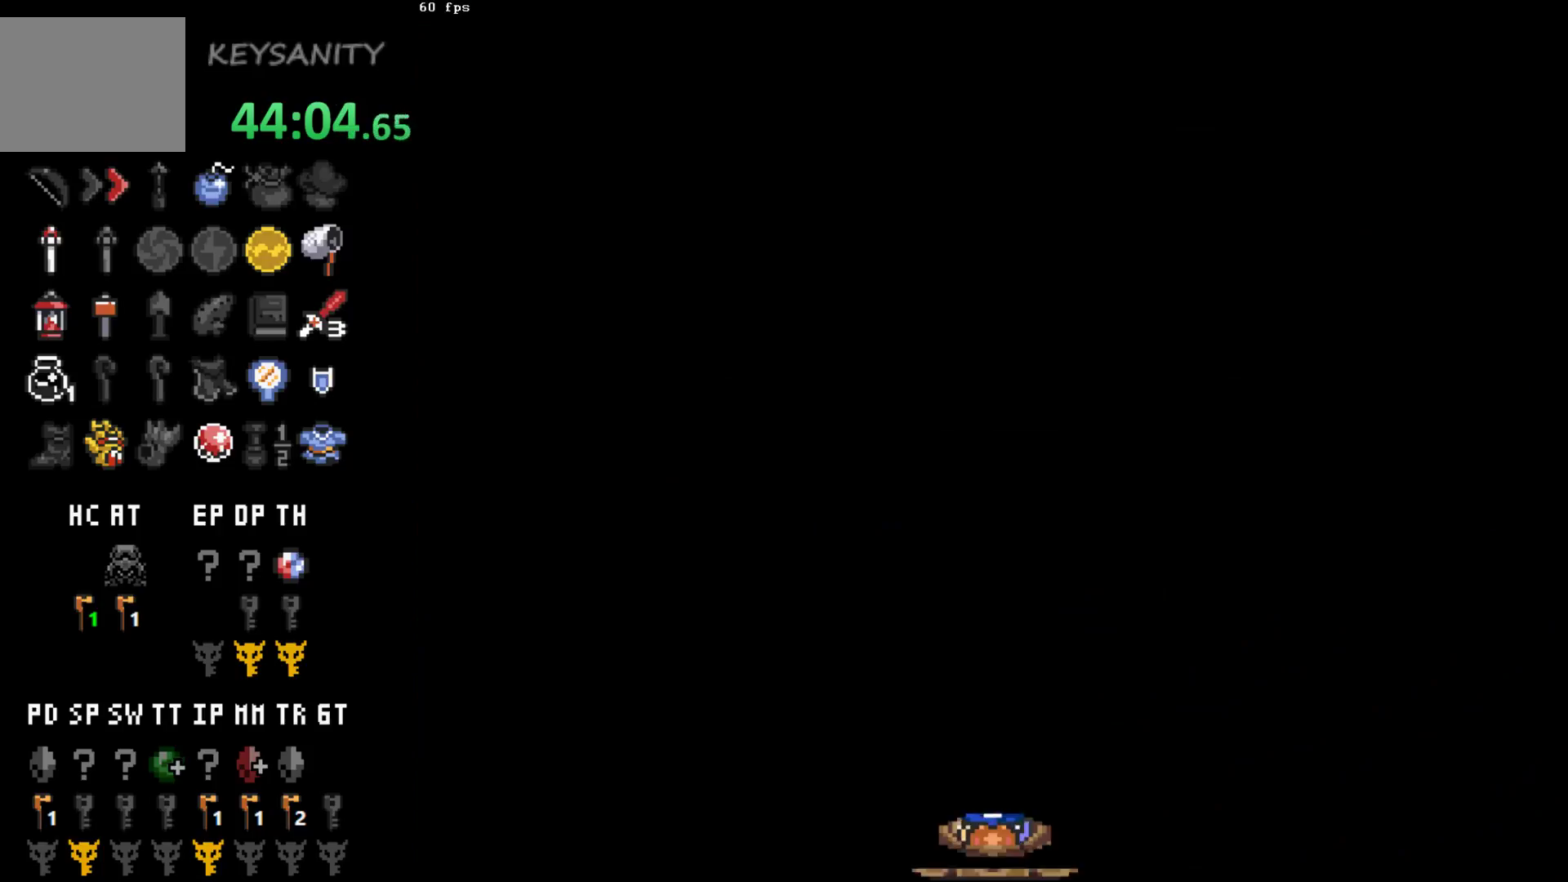
{"buttons": [], "left_stick": "up", "events": []}
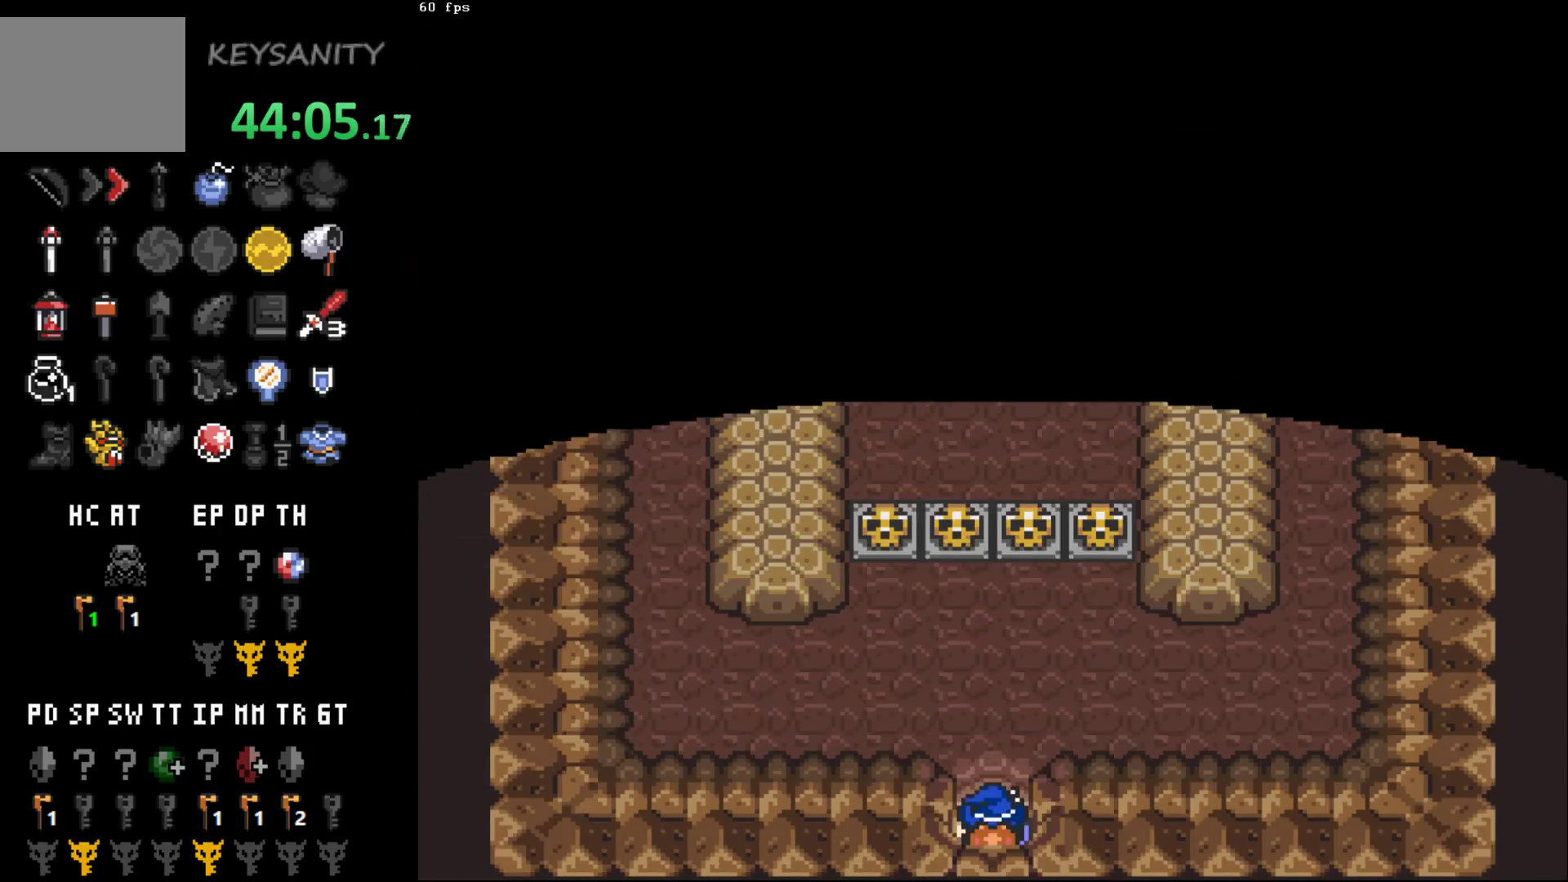
{"buttons": [], "left_stick": "down", "events": [[67, "left_stick", "center"], [433, "left_stick", "down"]]}
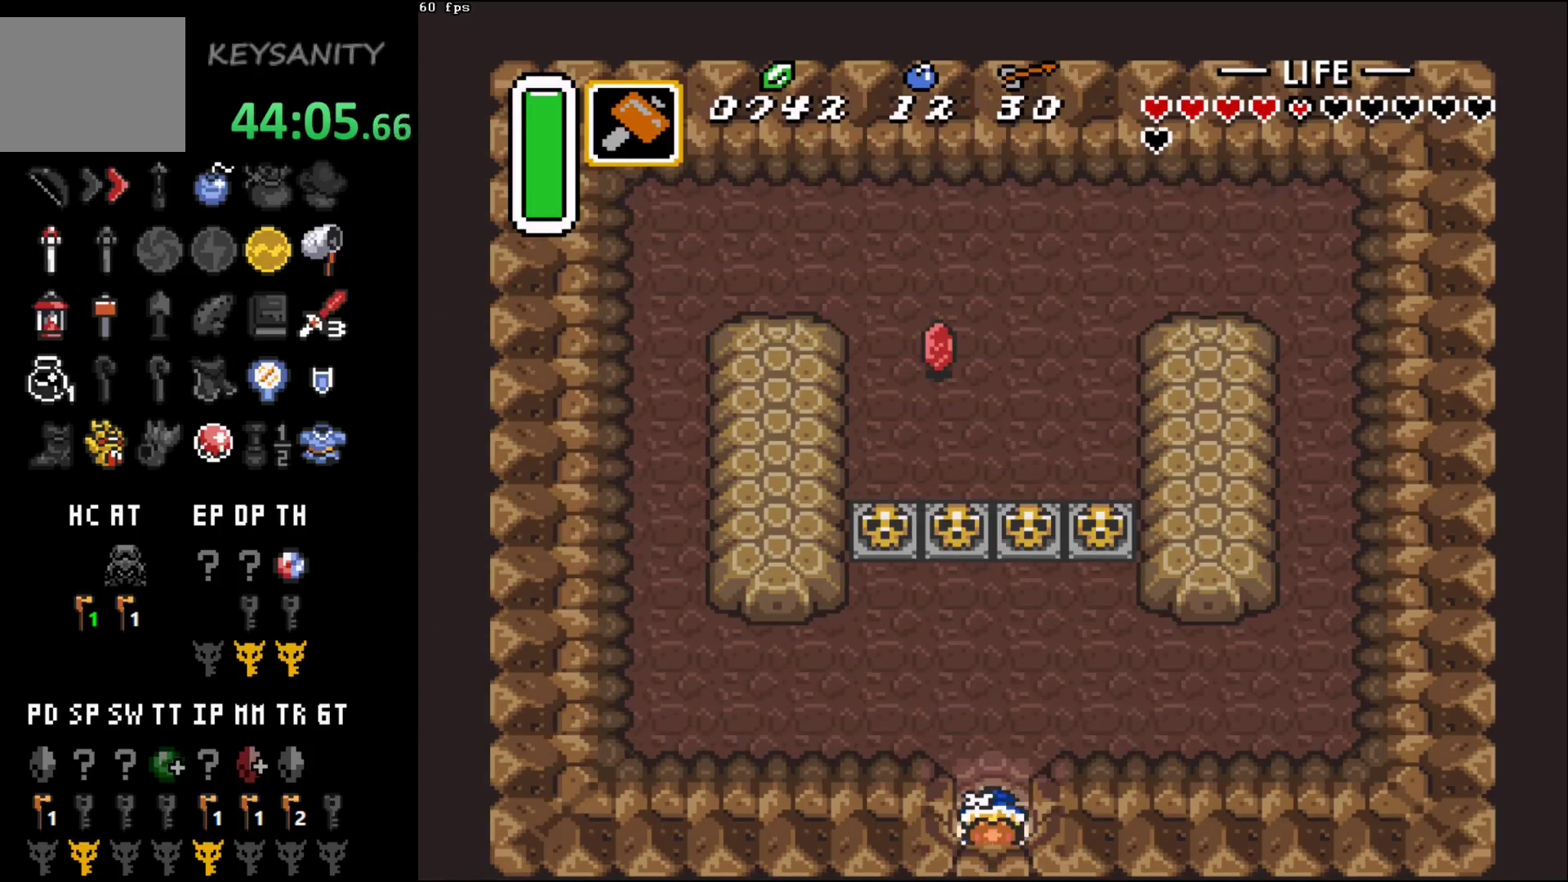
{"buttons": [], "left_stick": "center", "events": [[500, "left_stick", "center"]]}
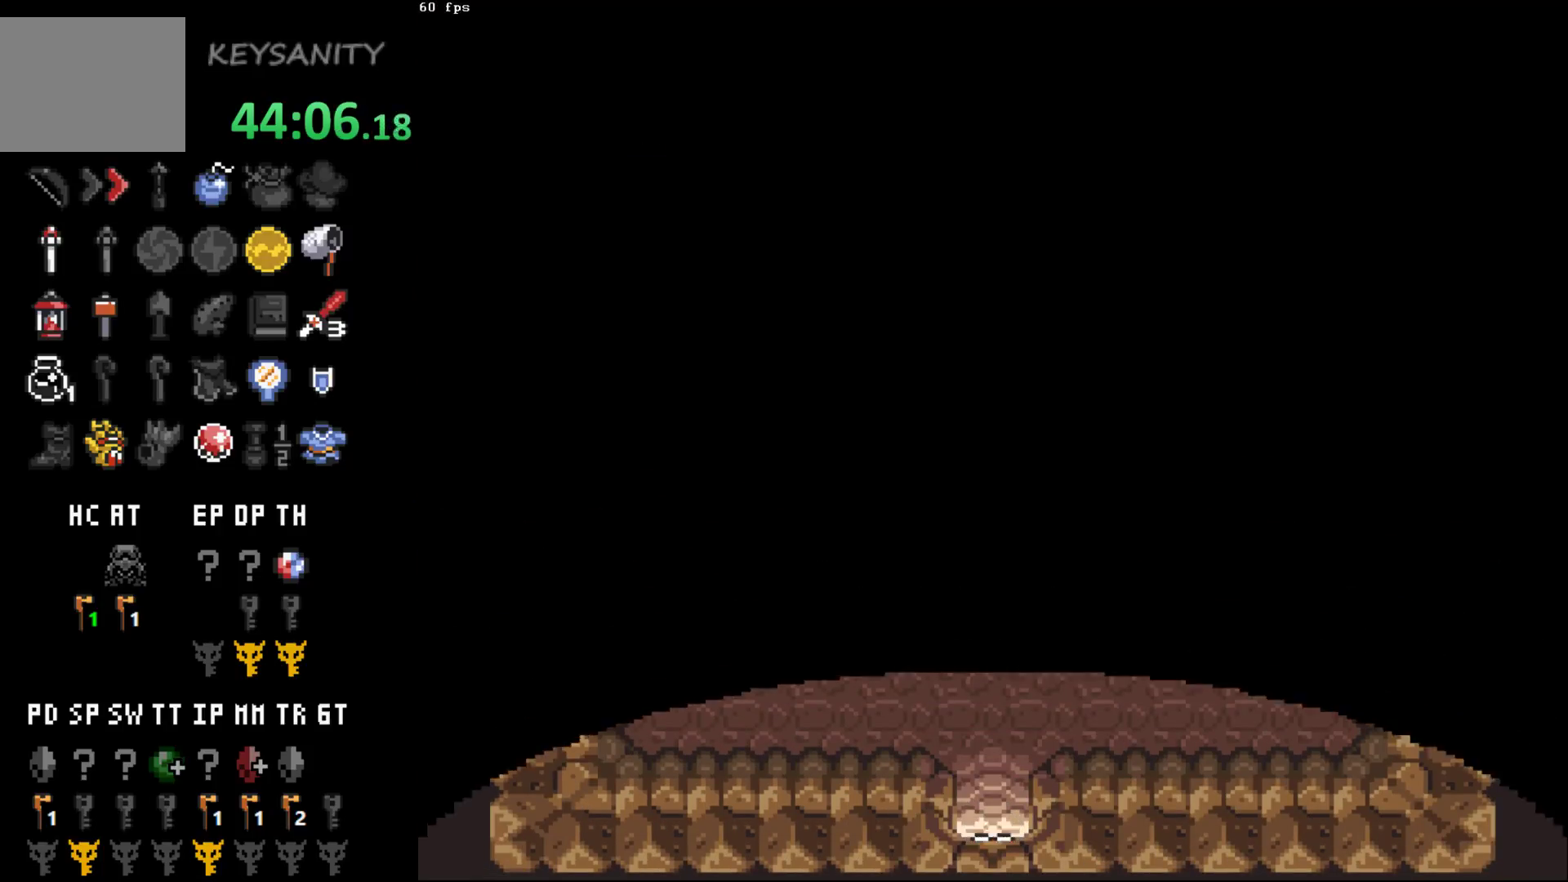
{"buttons": [], "left_stick": "center", "events": []}
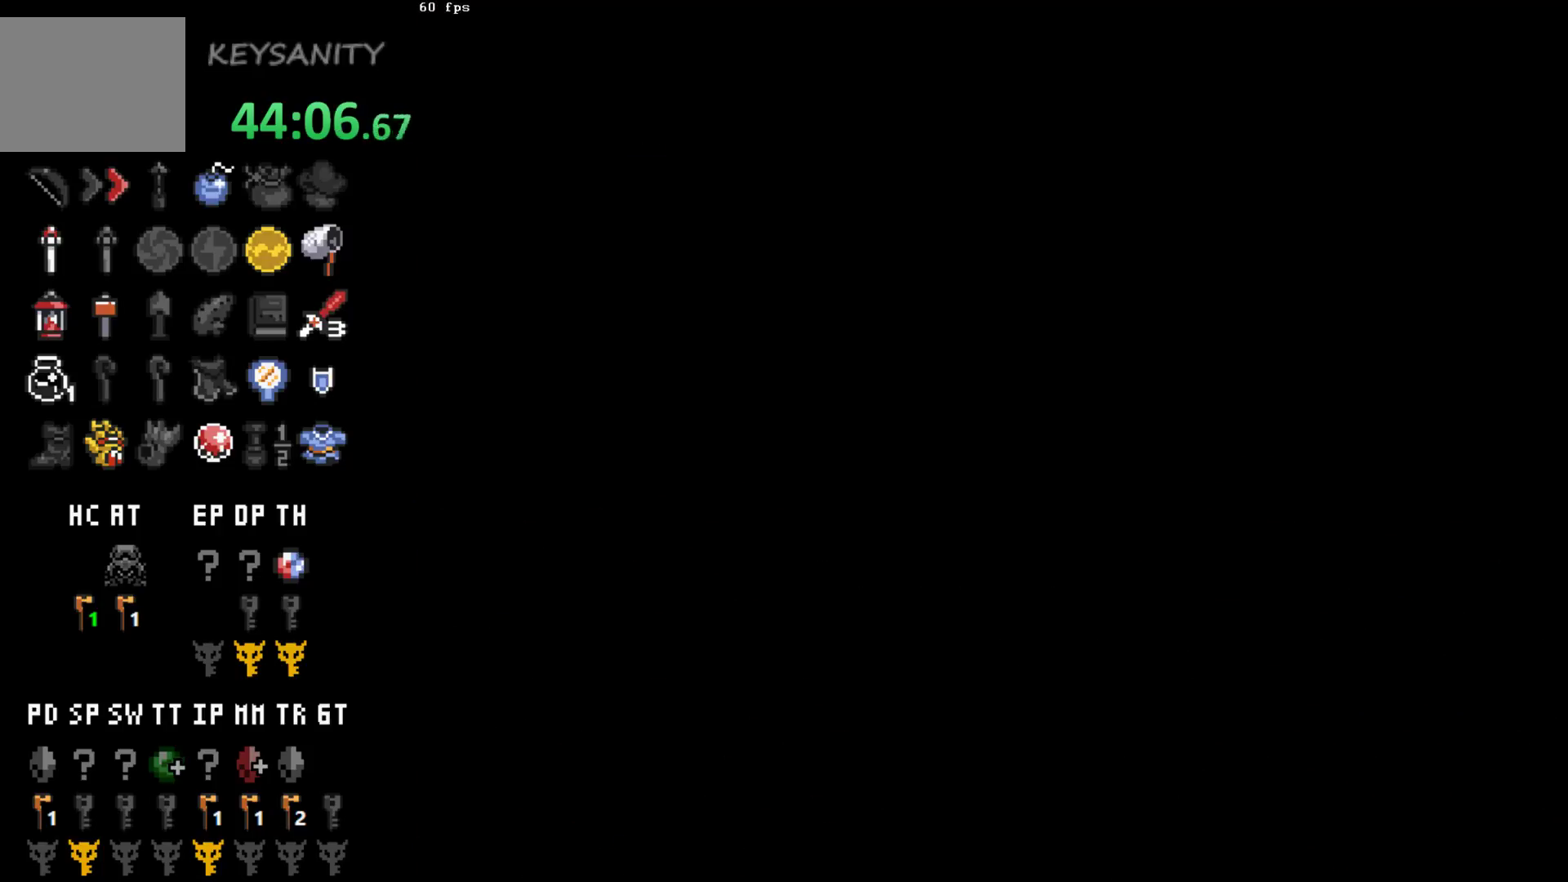
{"buttons": [], "left_stick": "center", "events": []}
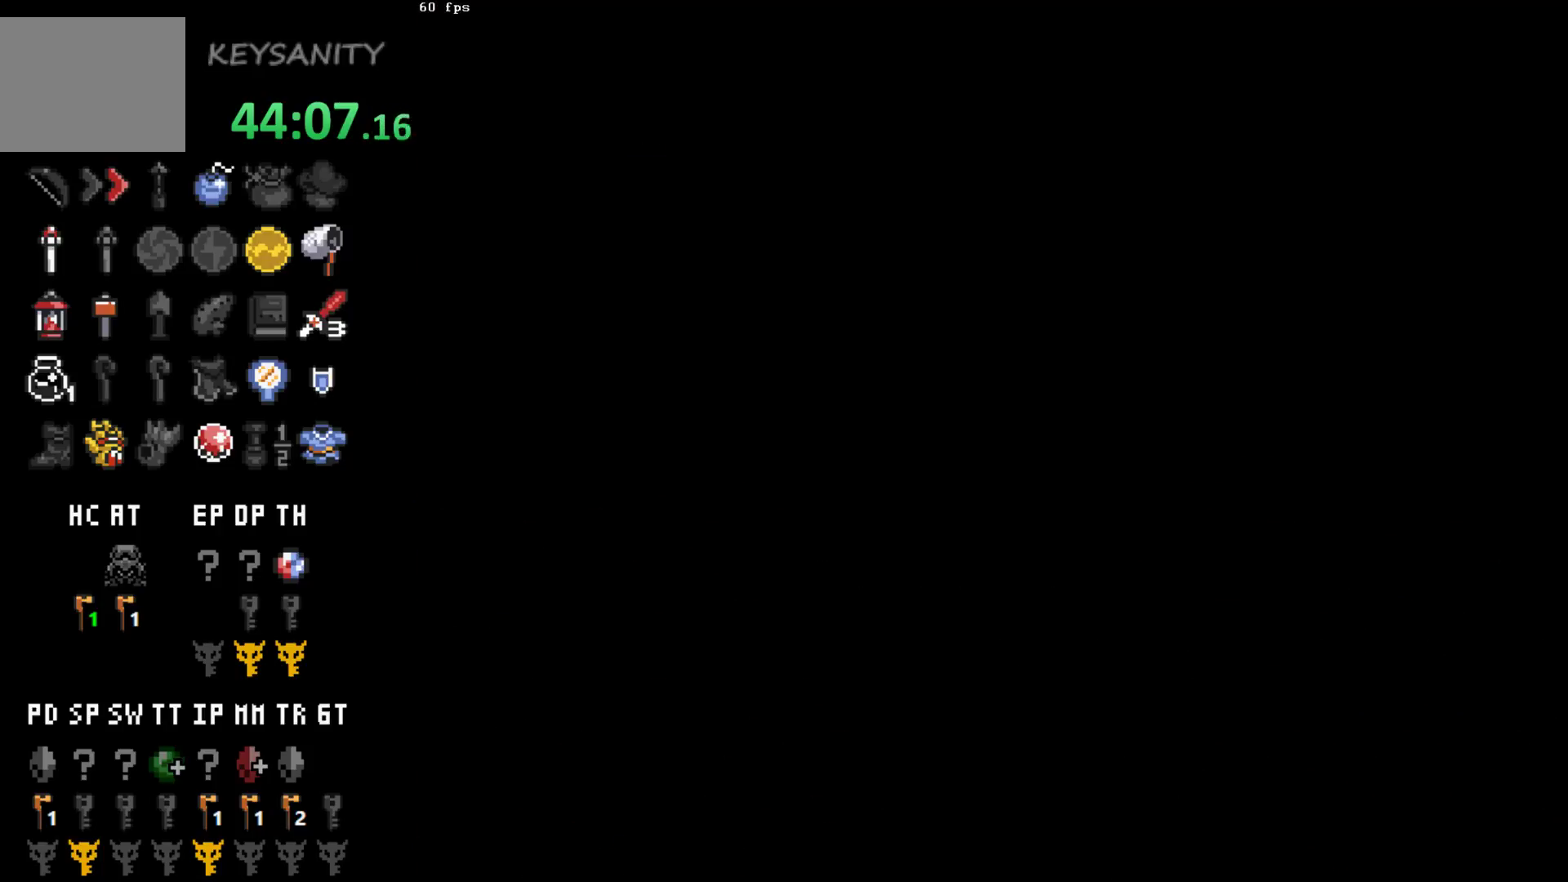
{"buttons": [], "left_stick": "center", "events": []}
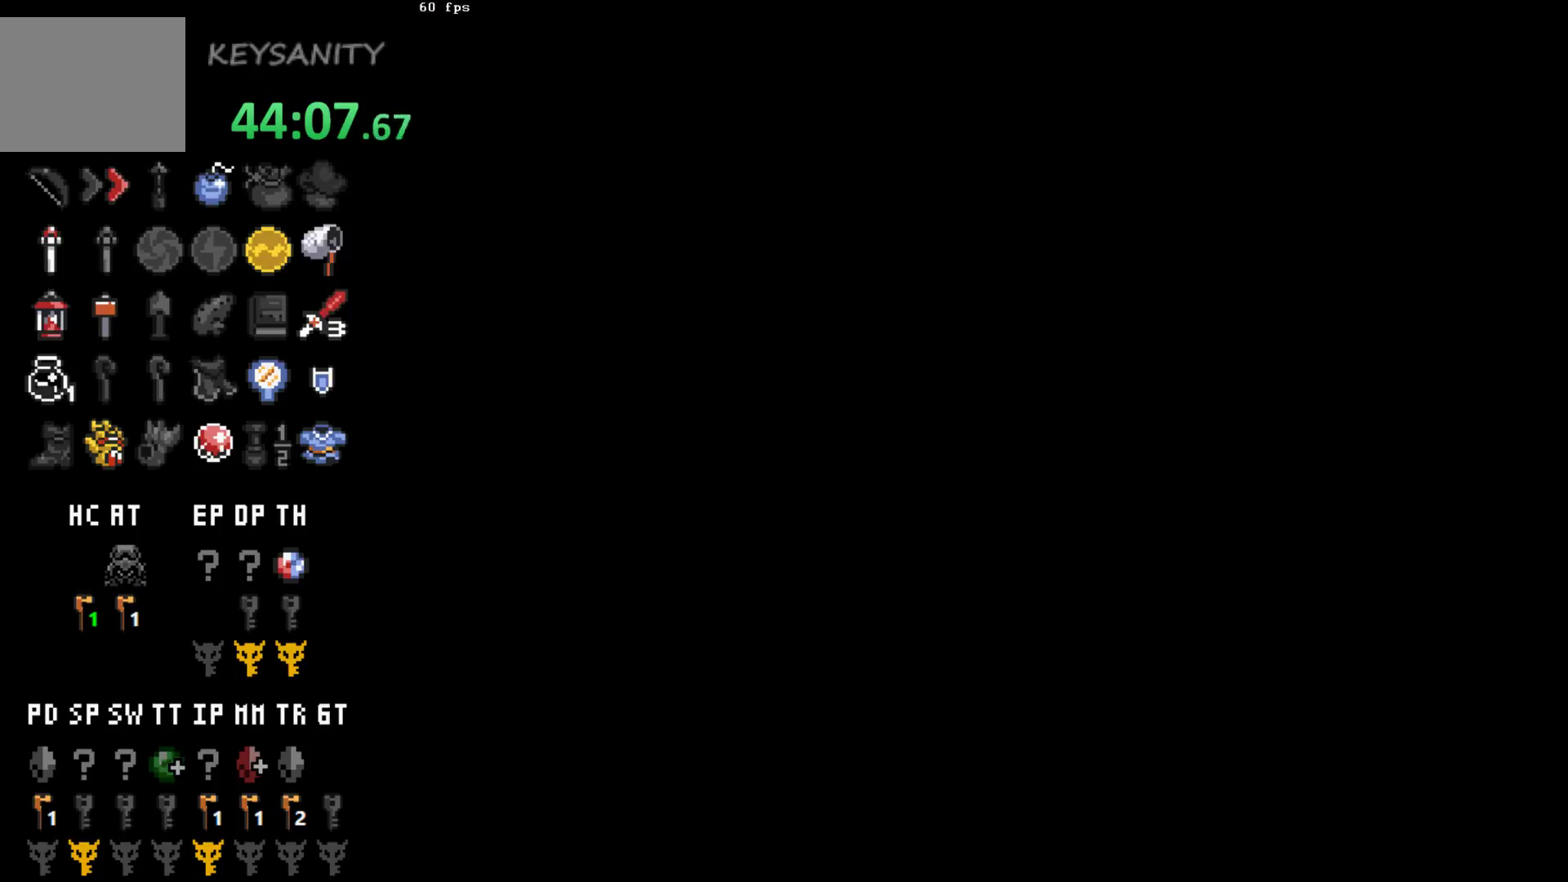
{"buttons": [], "left_stick": "center", "events": []}
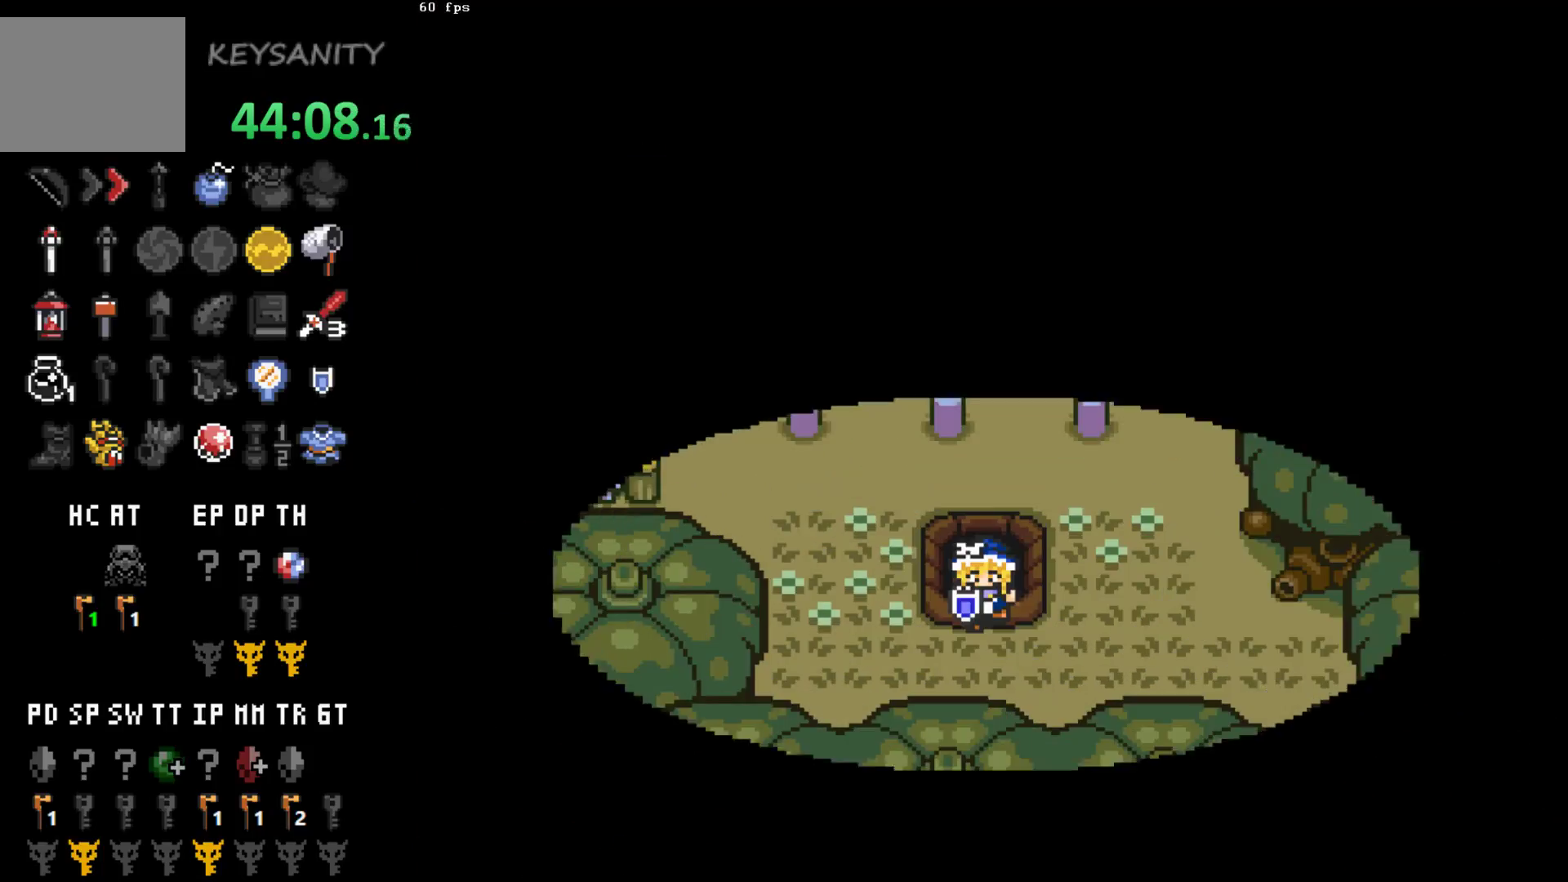
{"buttons": [], "left_stick": "up-right", "events": [[200, "left_stick", "down"], [433, "left_stick", "up-right"]]}
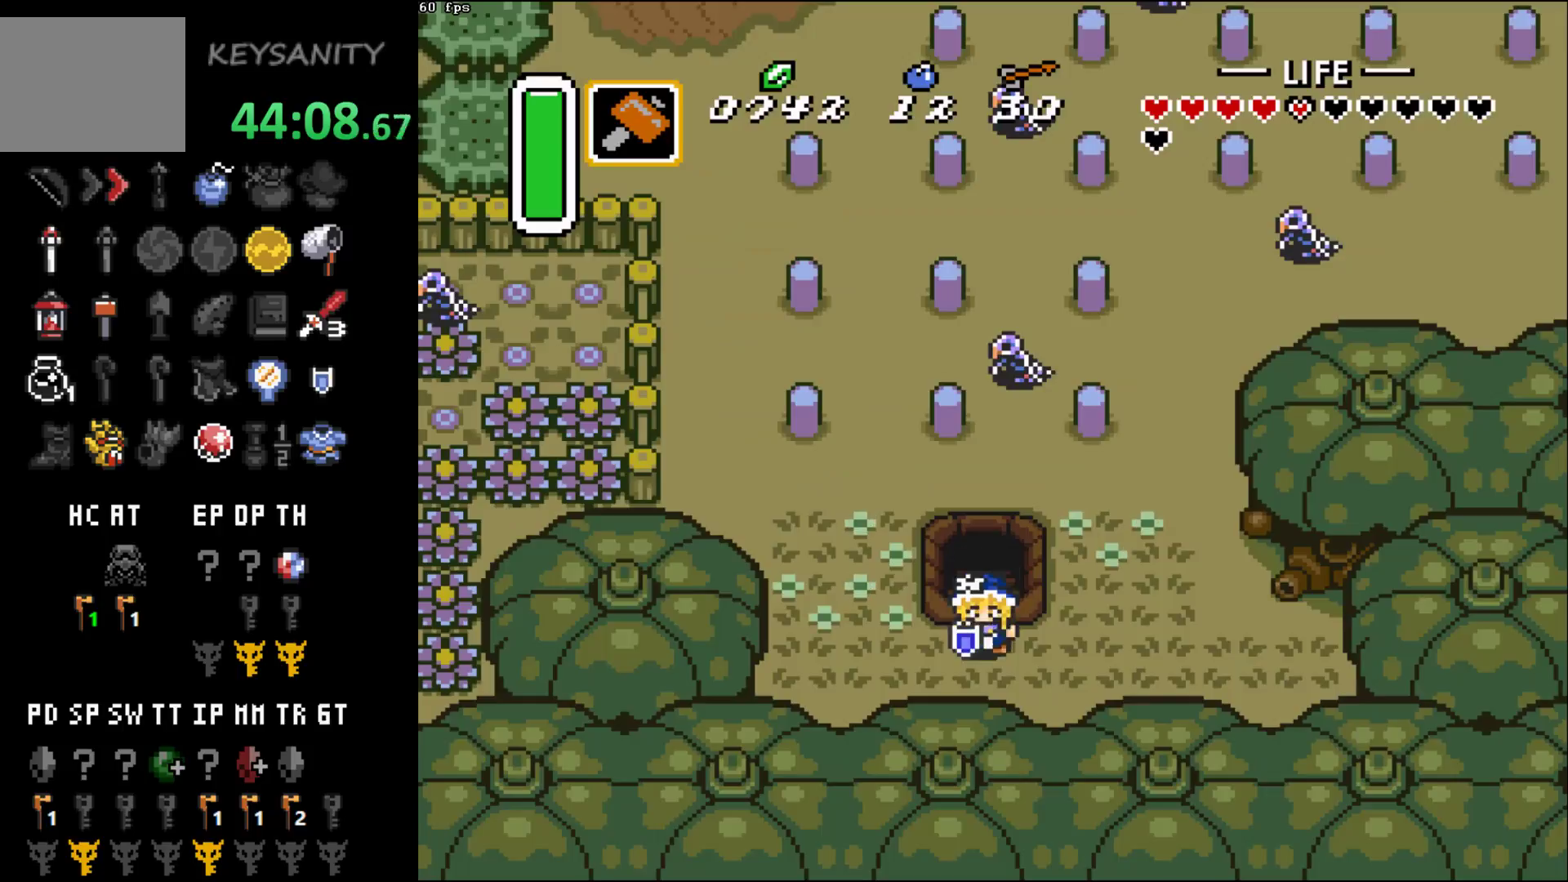
{"buttons": [], "left_stick": "right", "events": [[350, "left_stick", "down-right"], [467, "left_stick", "right"]]}
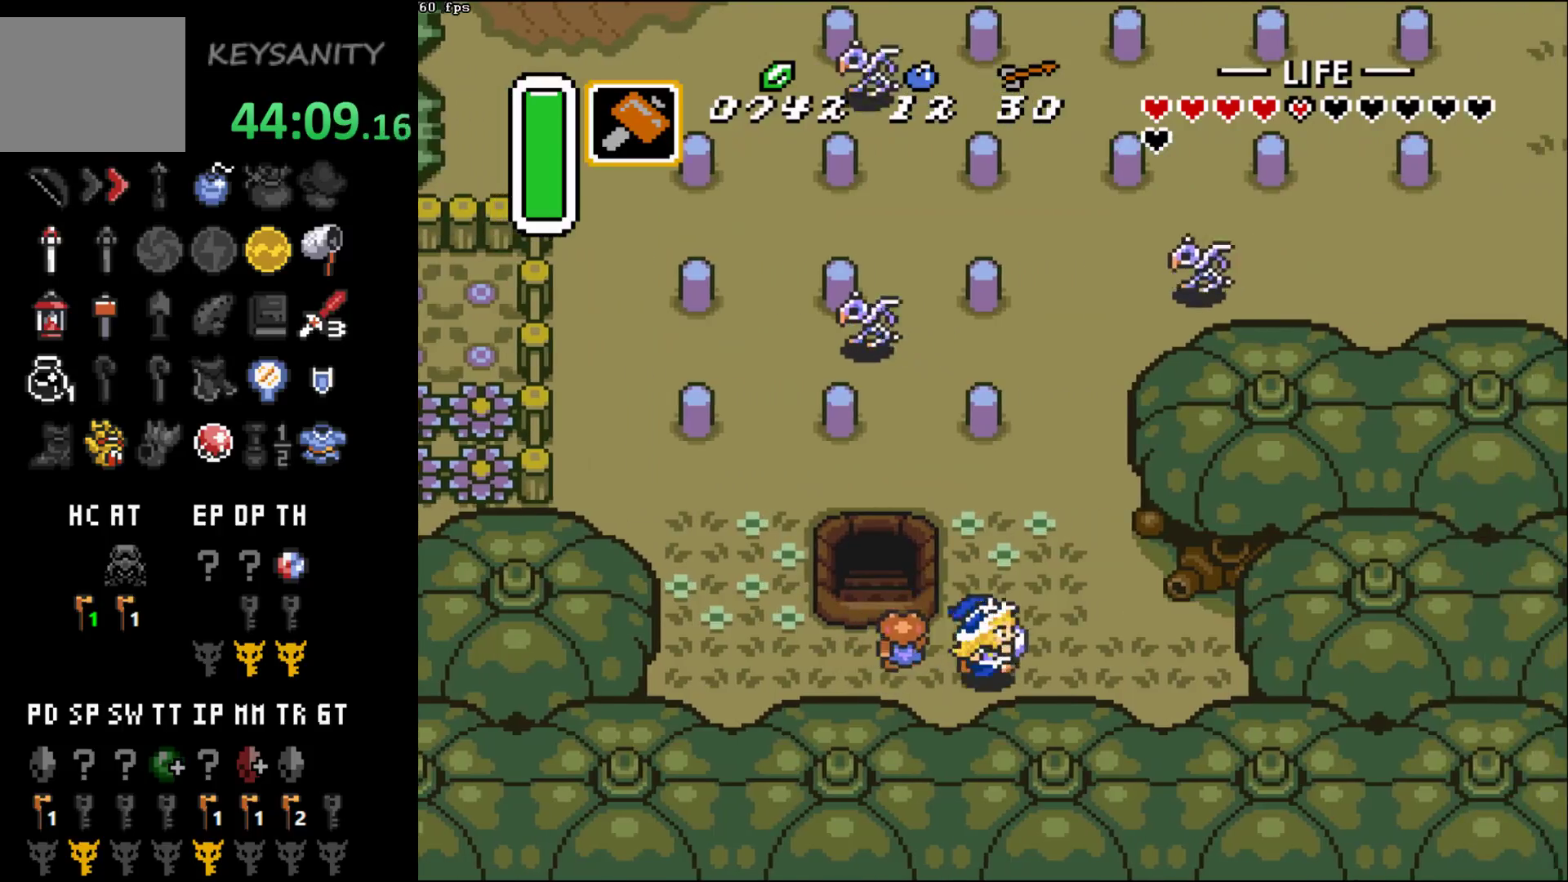
{"buttons": [], "left_stick": "up", "events": [[33, "left_stick", "up-right"], [100, "left_stick", "up"], [400, "left_stick", "up-right"], [500, "left_stick", "up"]]}
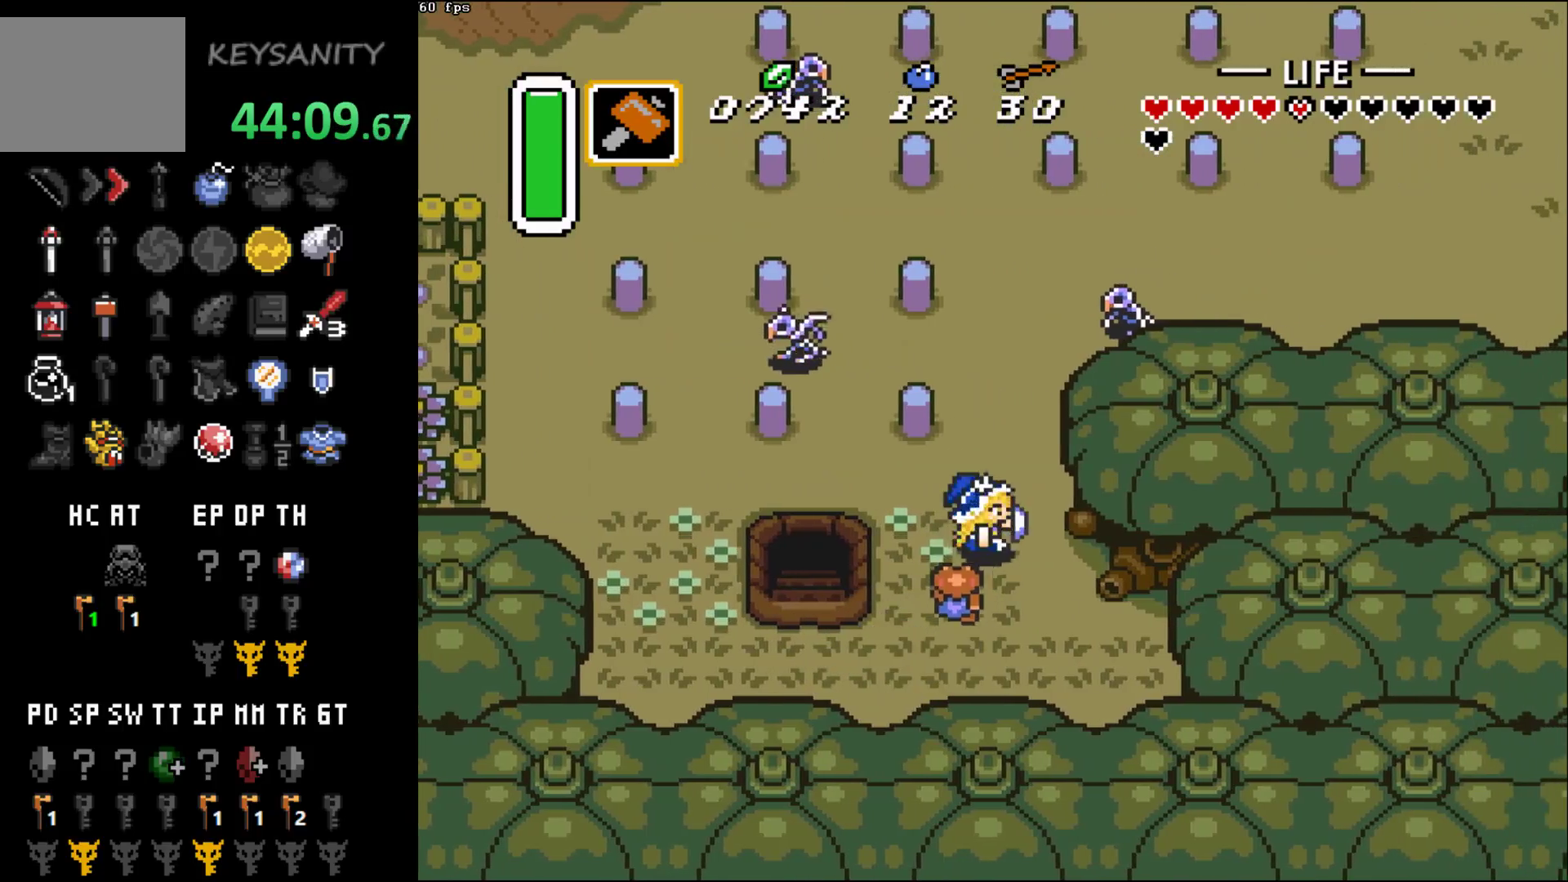
{"buttons": [], "left_stick": "up", "events": []}
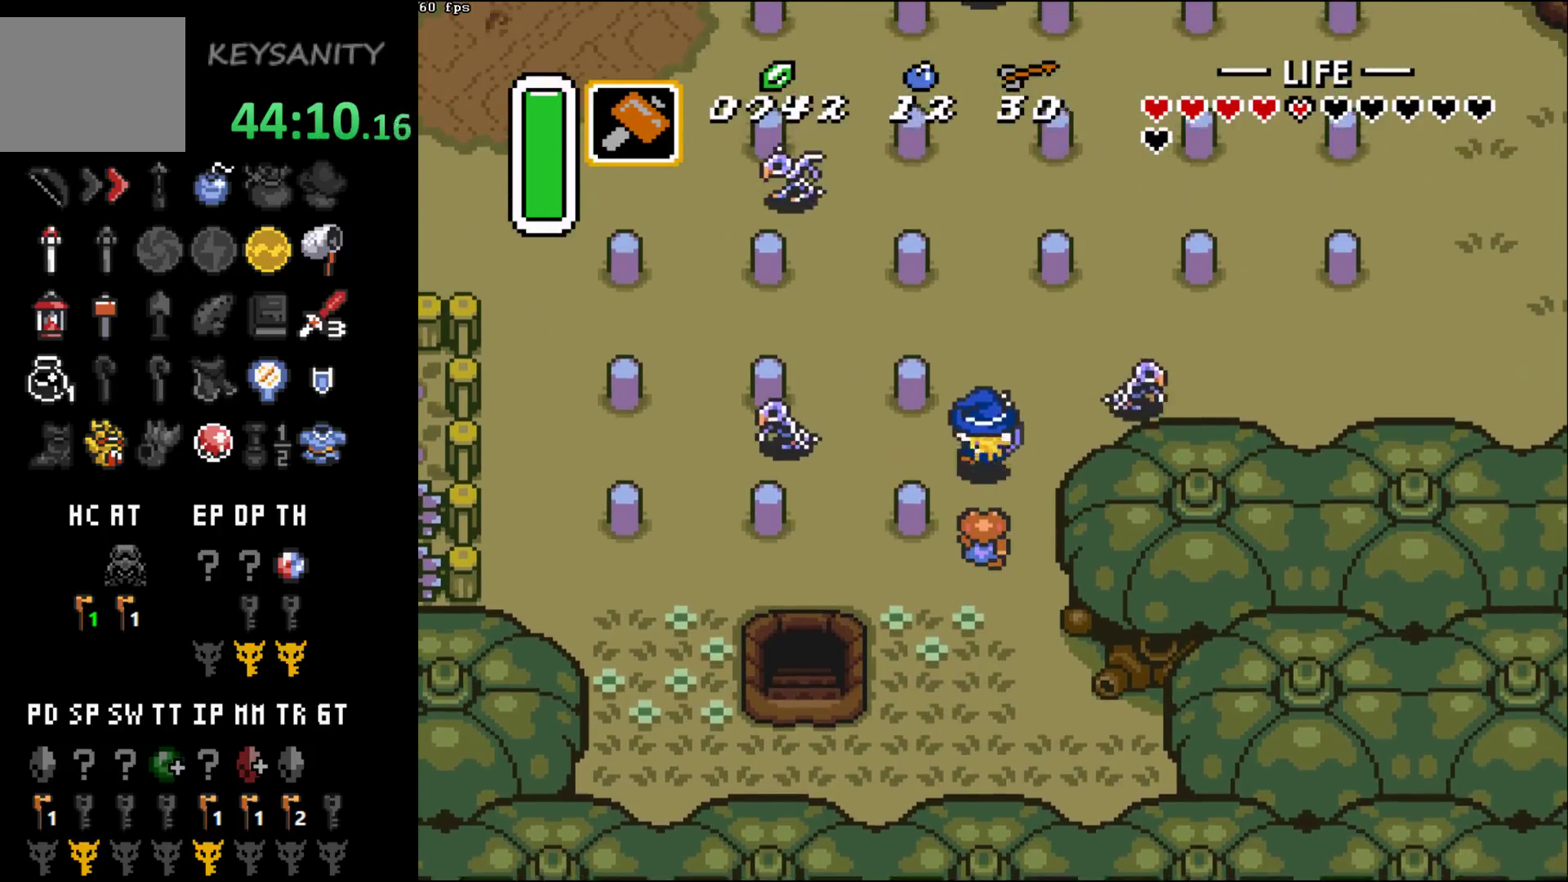
{"buttons": [], "left_stick": "up-left", "events": [[467, "left_stick", "up-left"]]}
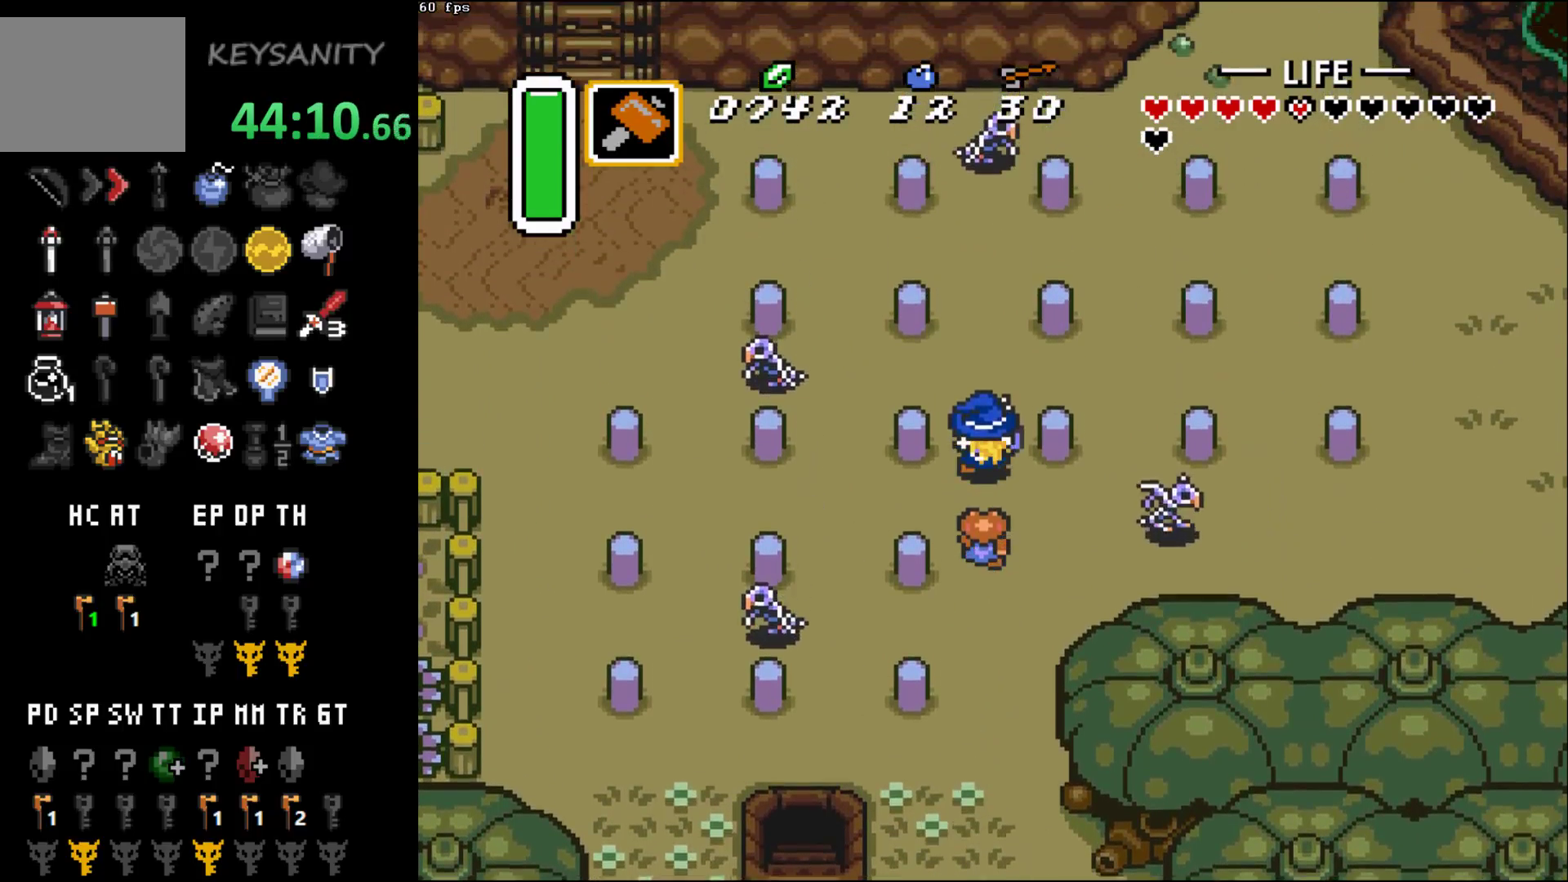
{"buttons": [], "left_stick": "up", "events": [[150, "left_stick", "up"]]}
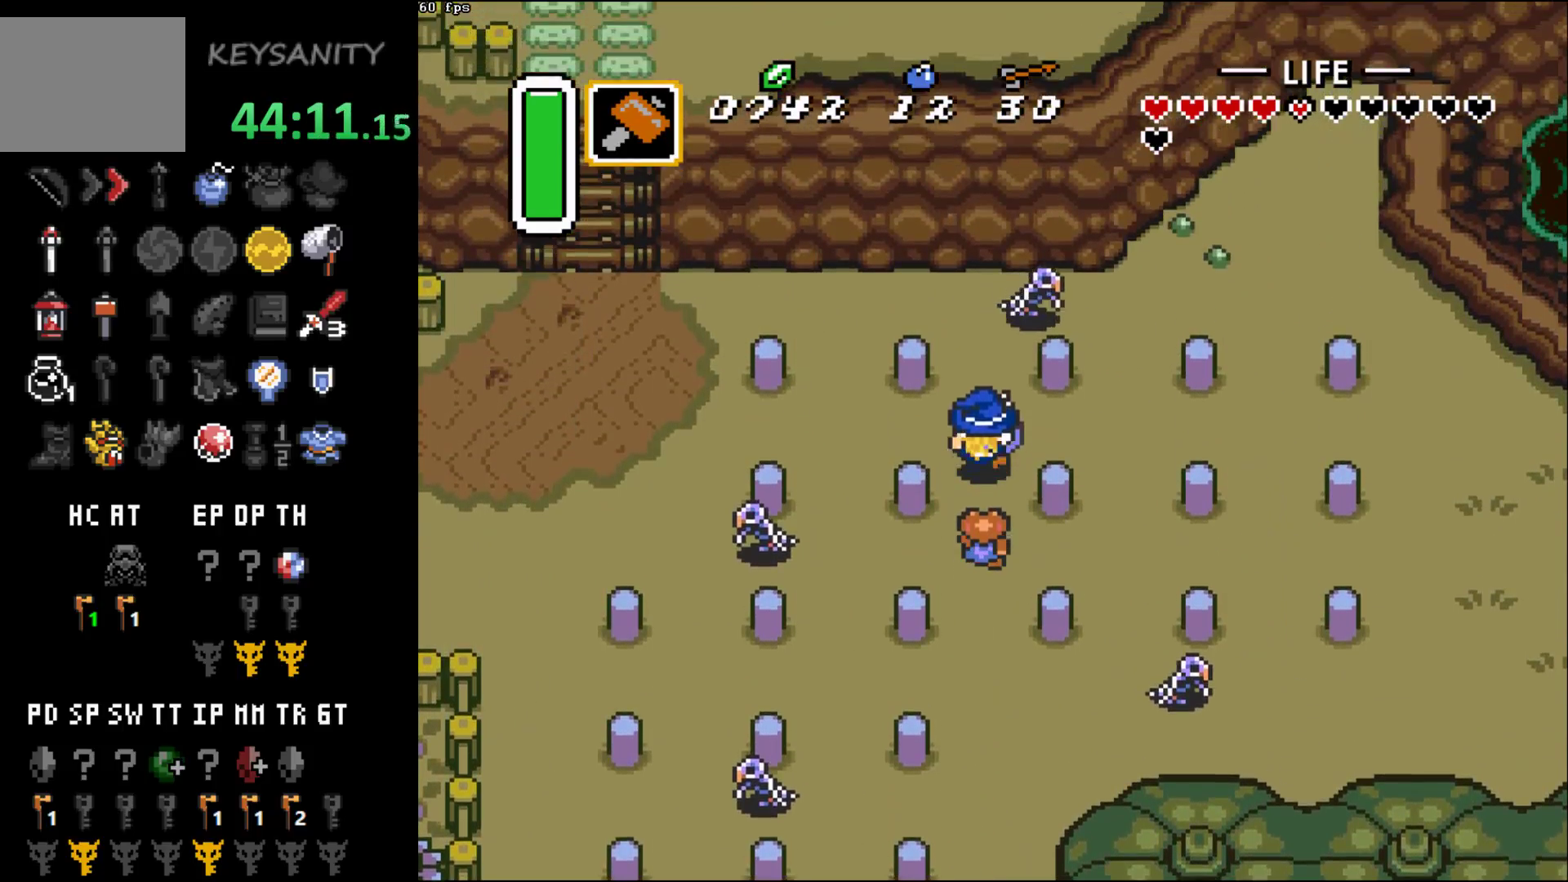
{"buttons": [], "left_stick": "up-left", "events": [[33, "left_stick", "up-left"]]}
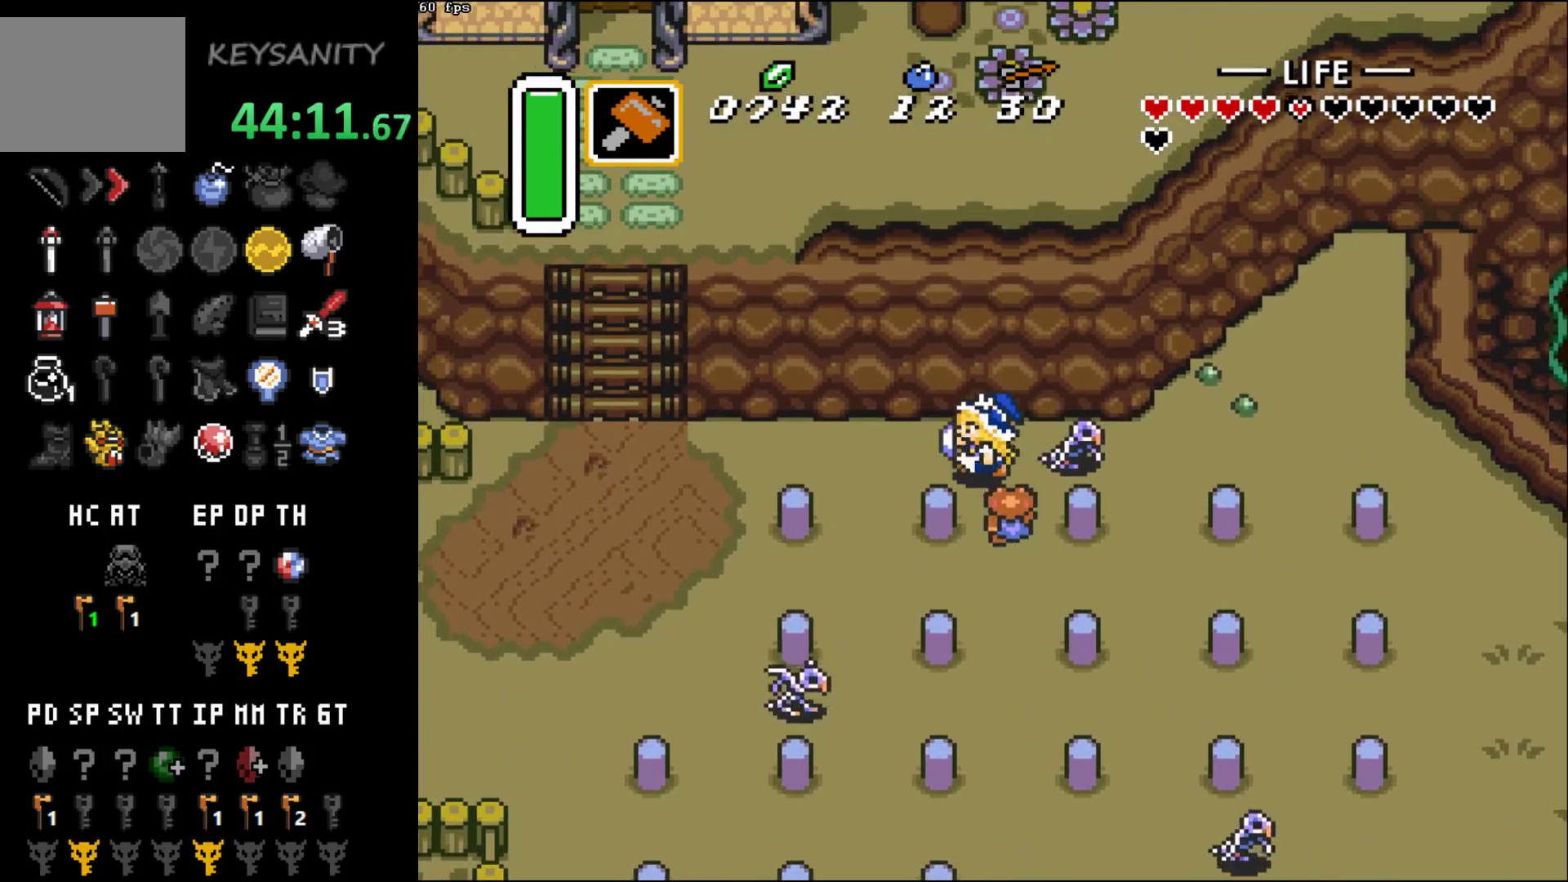
{"buttons": [], "left_stick": "left", "events": [[150, "left_stick", "left"]]}
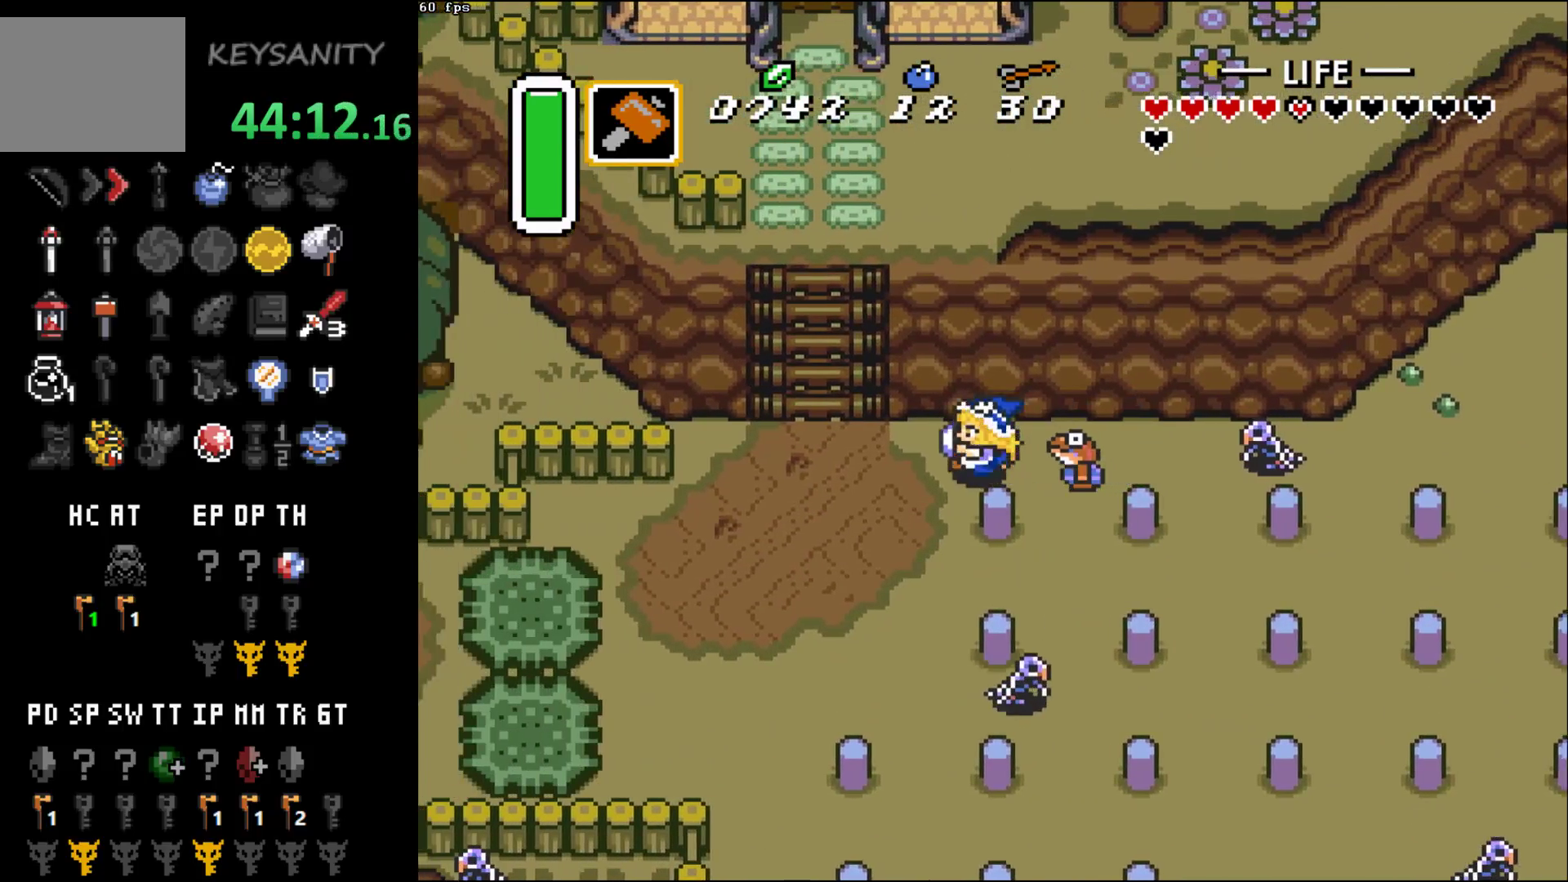
{"buttons": [], "left_stick": "up", "events": [[467, "left_stick", "up"]]}
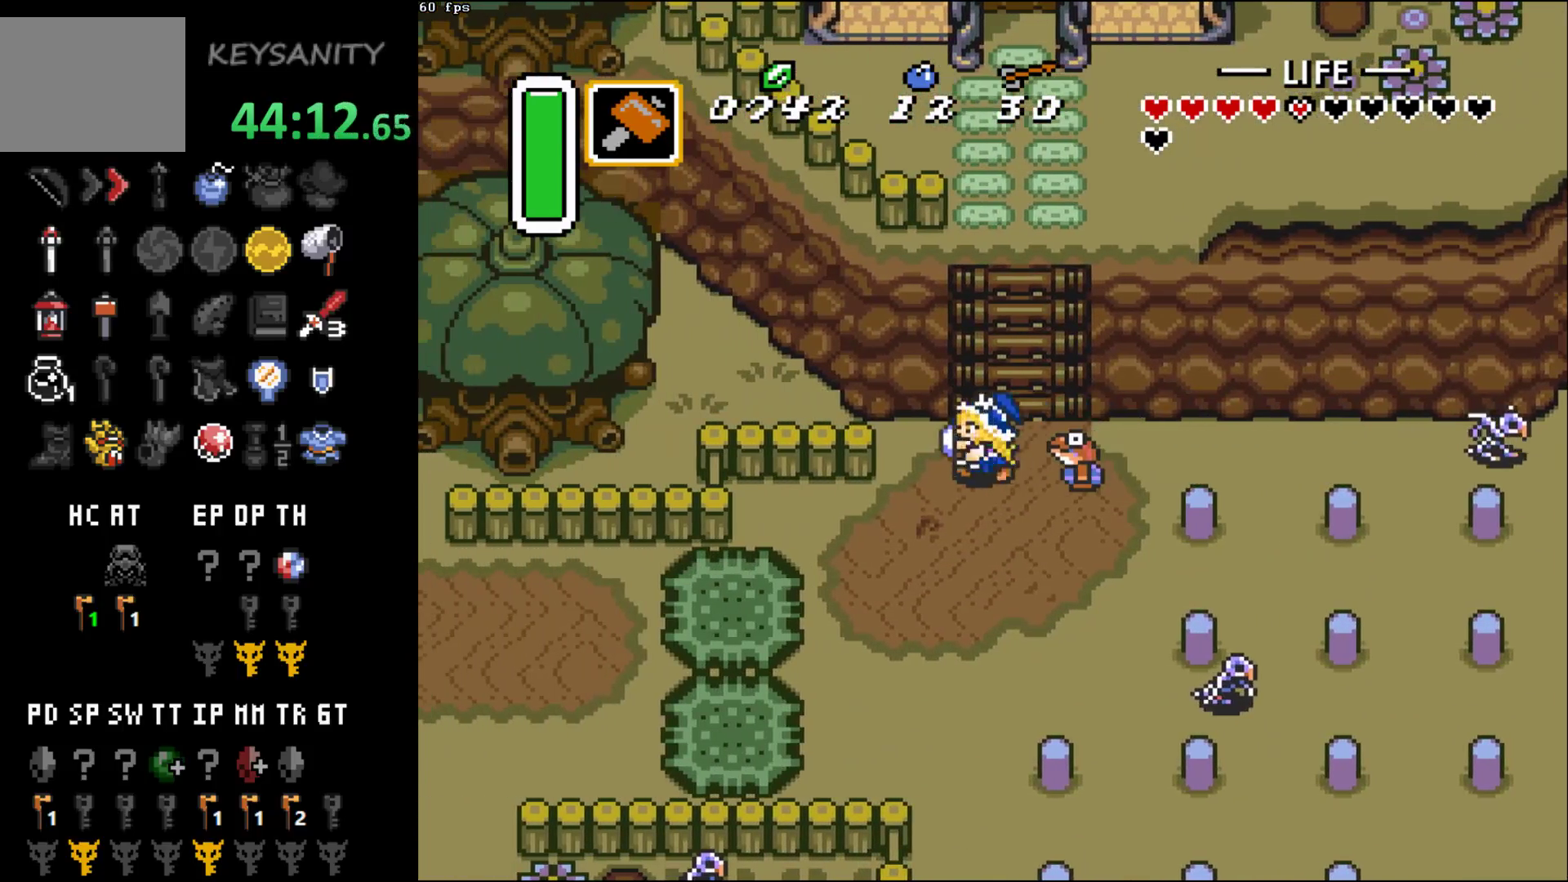
{"buttons": [], "left_stick": "up-left", "events": [[433, "left_stick", "up-left"]]}
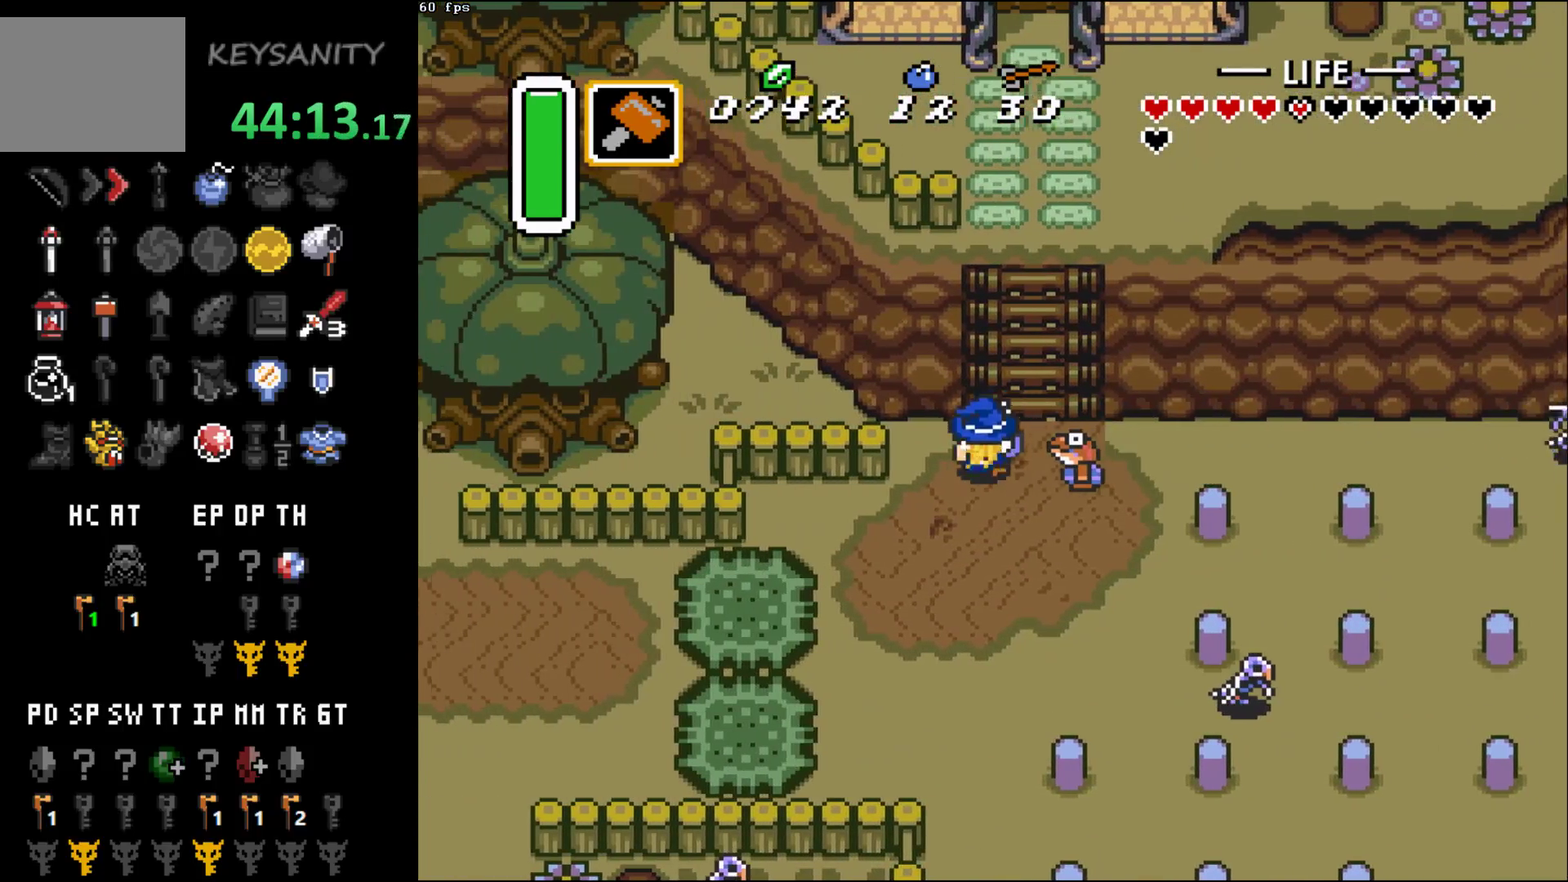
{"buttons": [], "left_stick": "up", "events": [[150, "left_stick", "up-right"], [400, "left_stick", "up"]]}
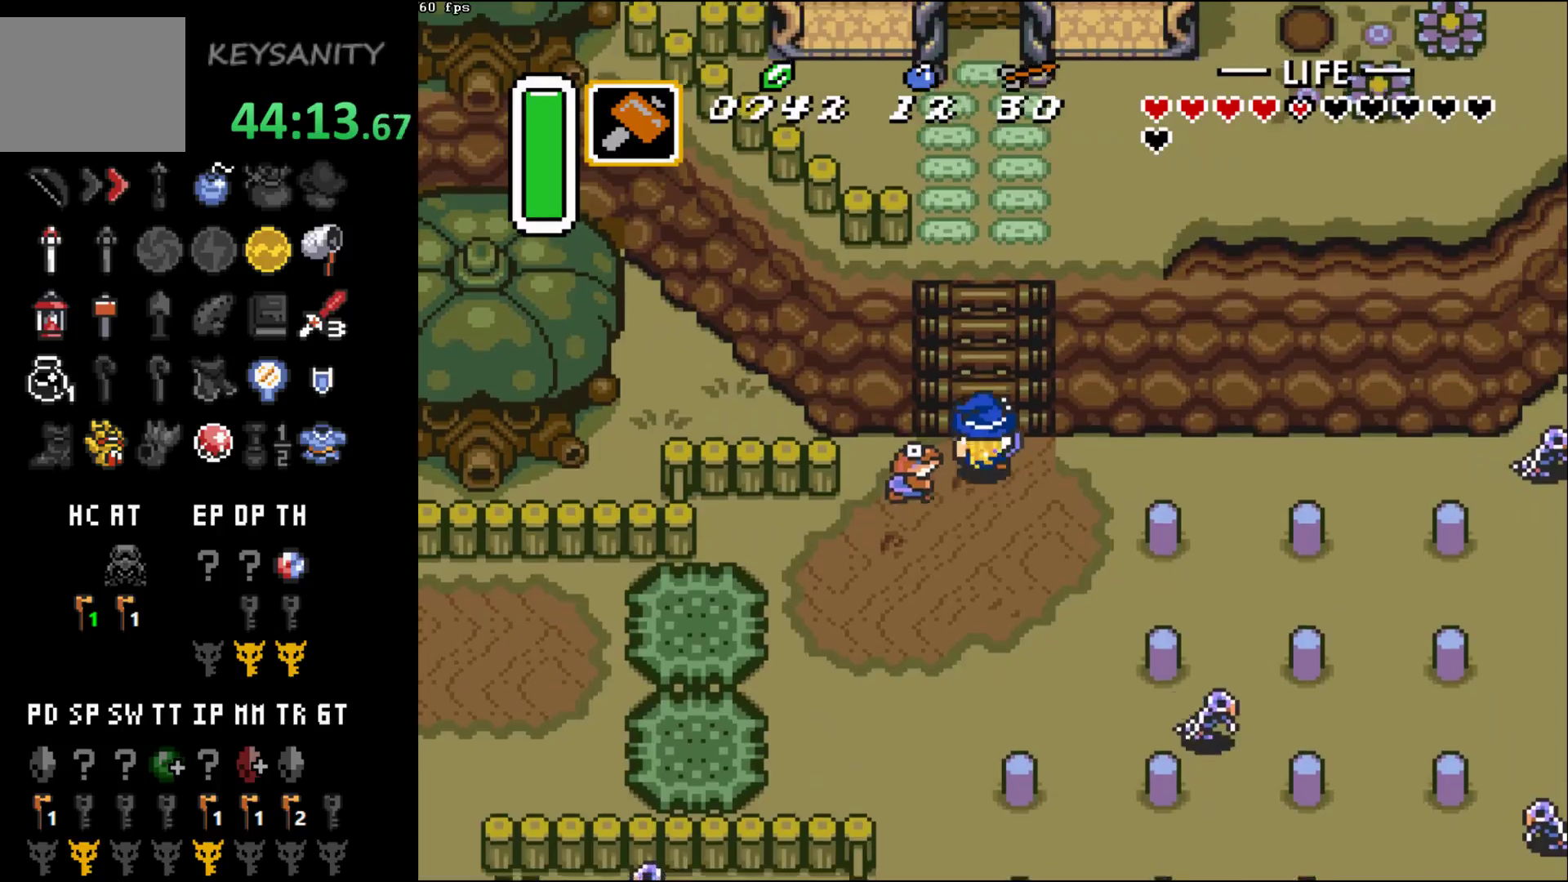
{"buttons": [], "left_stick": "center", "events": [[250, "START", "down"], [317, "START", "up"], [383, "left_stick", "center"]]}
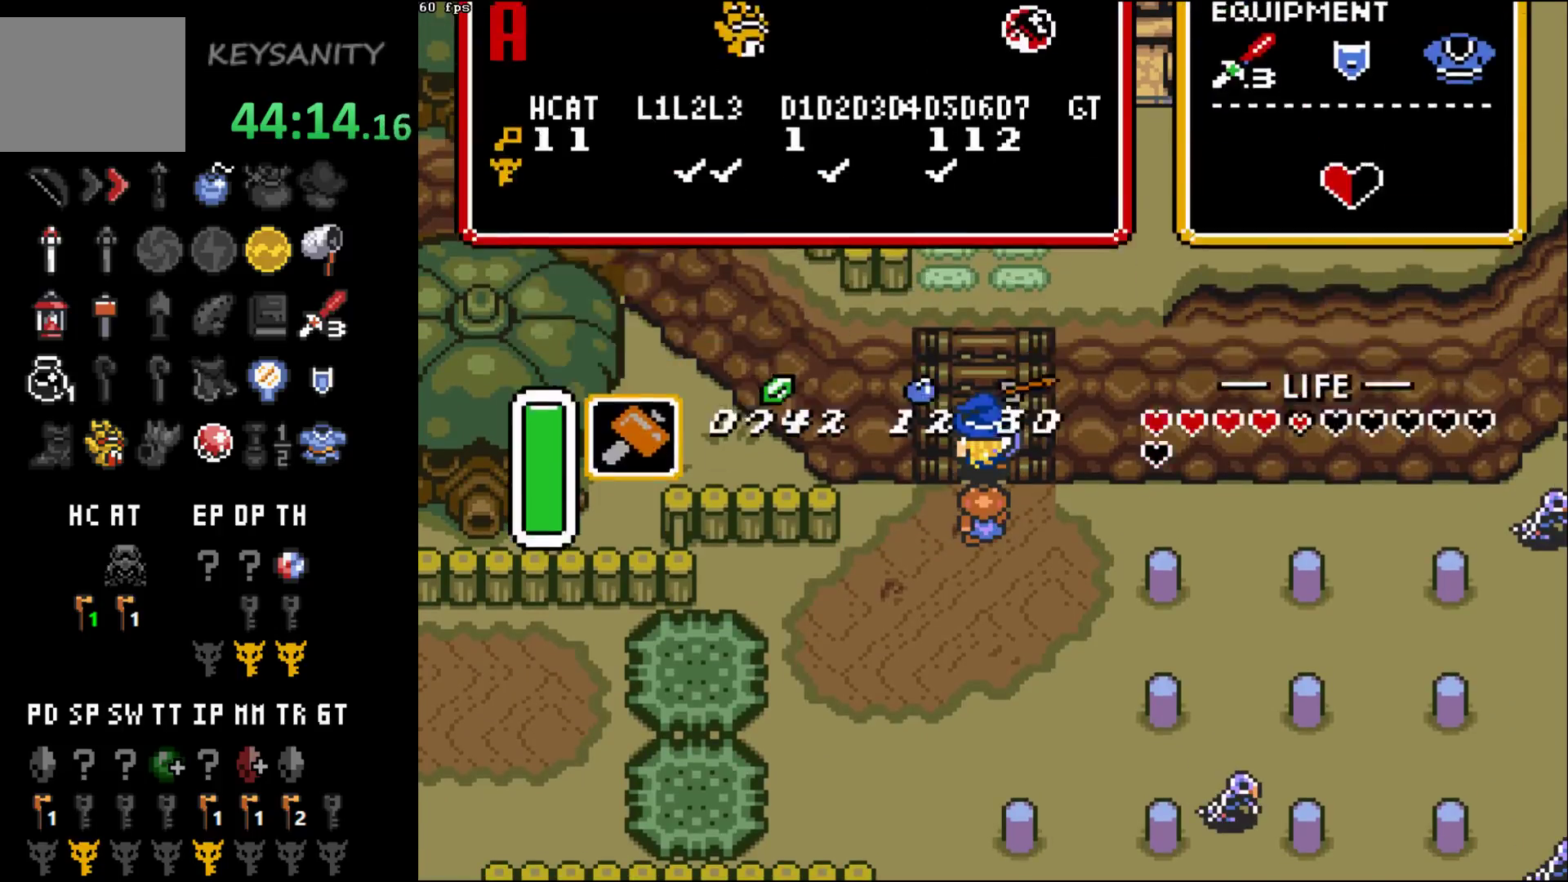
{"buttons": [], "left_stick": "right", "events": [[467, "left_stick", "right"]]}
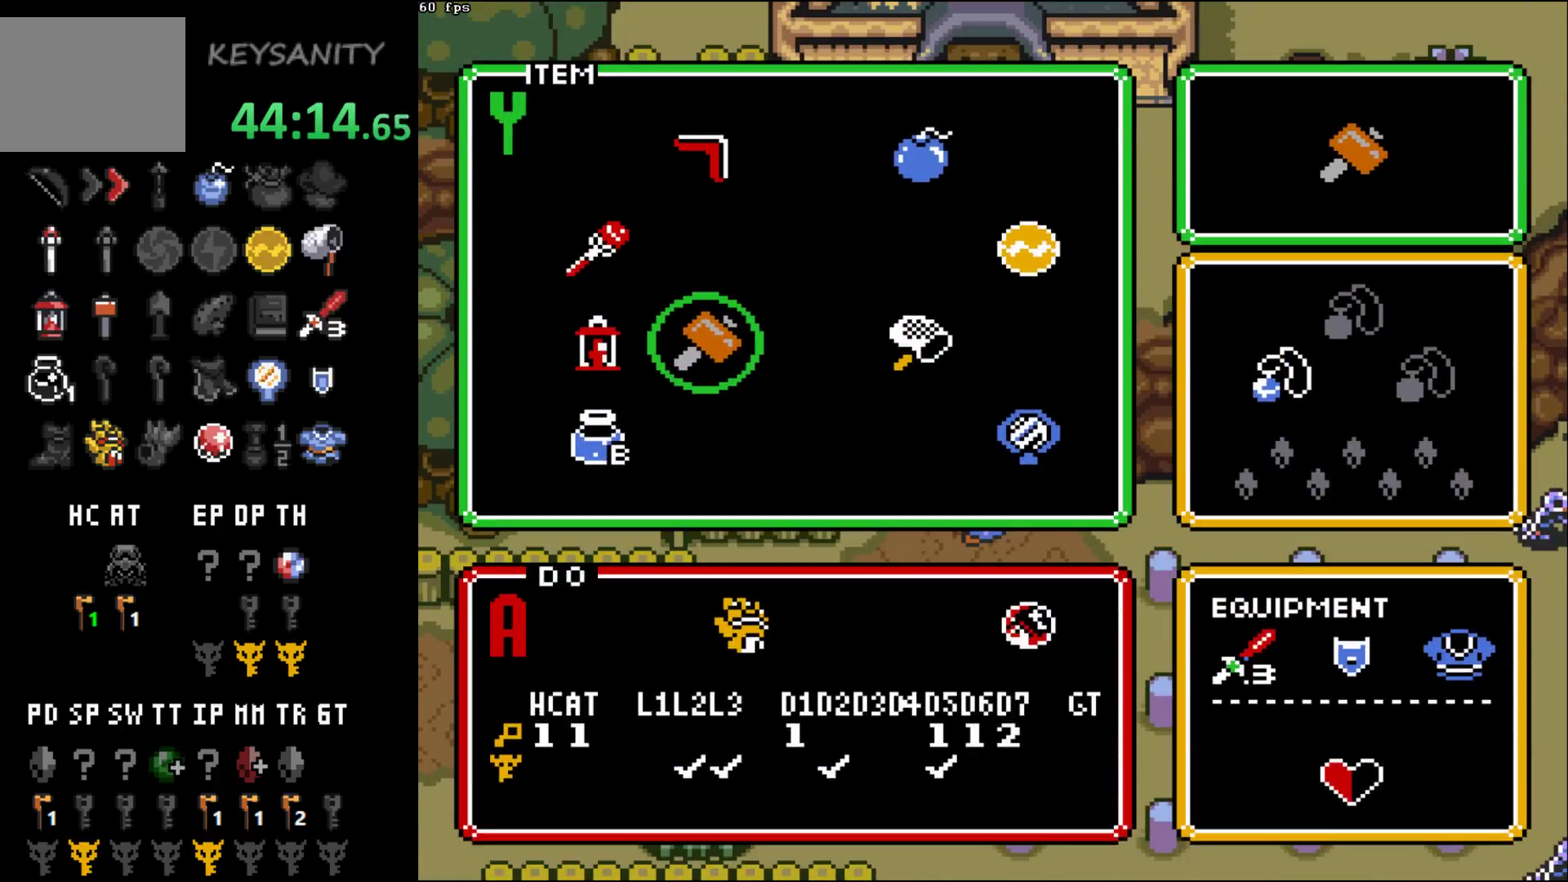
{"buttons": [], "left_stick": "left", "events": [[100, "left_stick", "center"], [150, "left_stick", "right"], [250, "left_stick", "center"], [500, "left_stick", "left"]]}
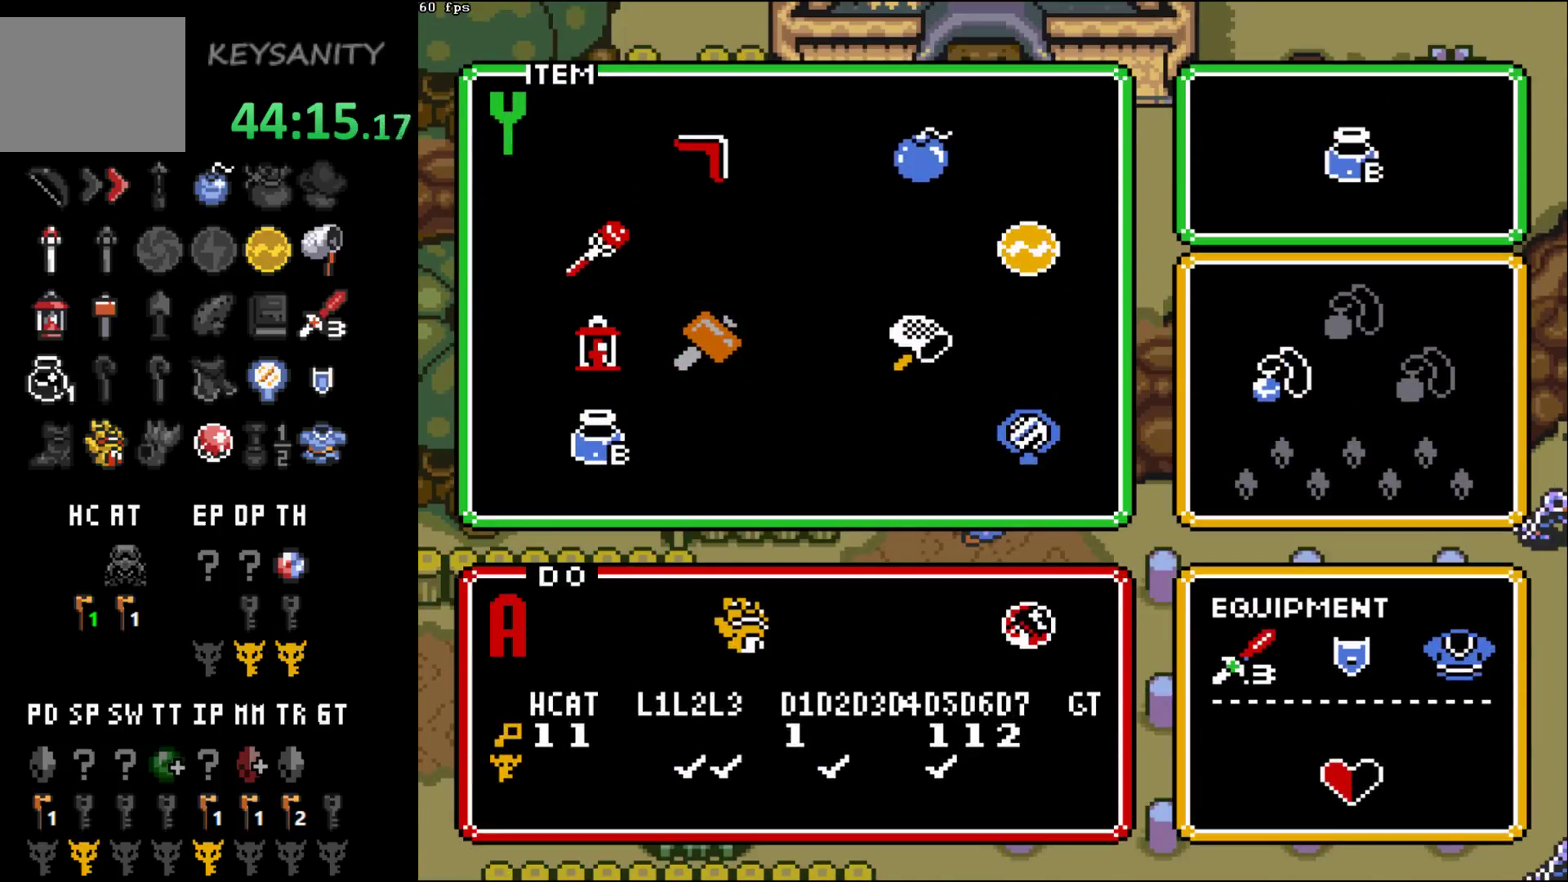
{"buttons": [], "left_stick": "left", "events": [[133, "left_stick", "center"], [383, "left_stick", "left"]]}
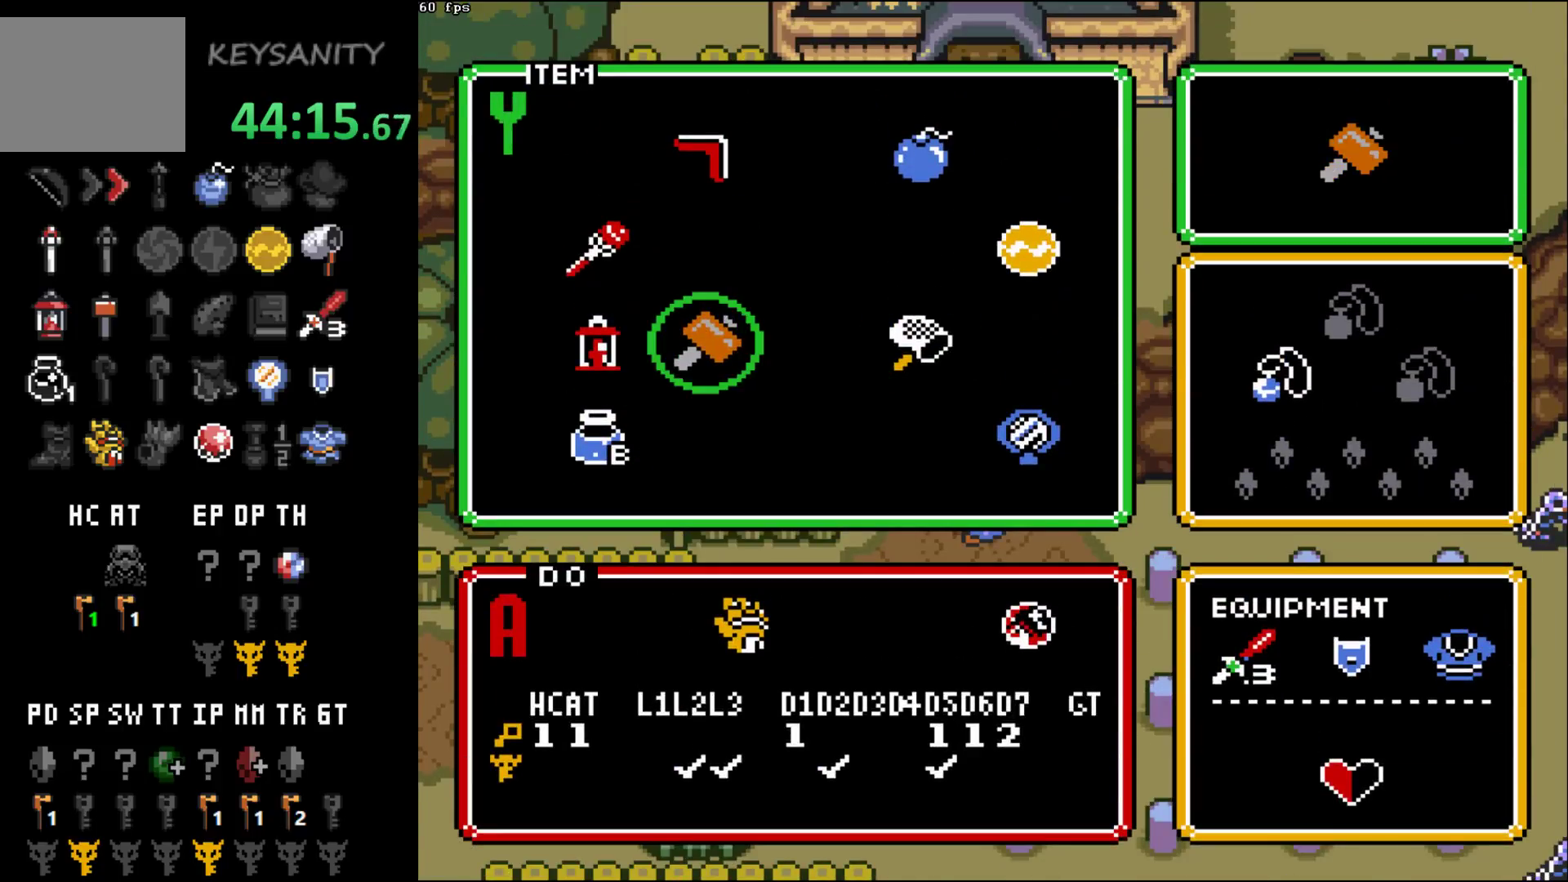
{"buttons": [], "left_stick": "left", "events": [[217, "left_stick", "center"], [467, "left_stick", "left"]]}